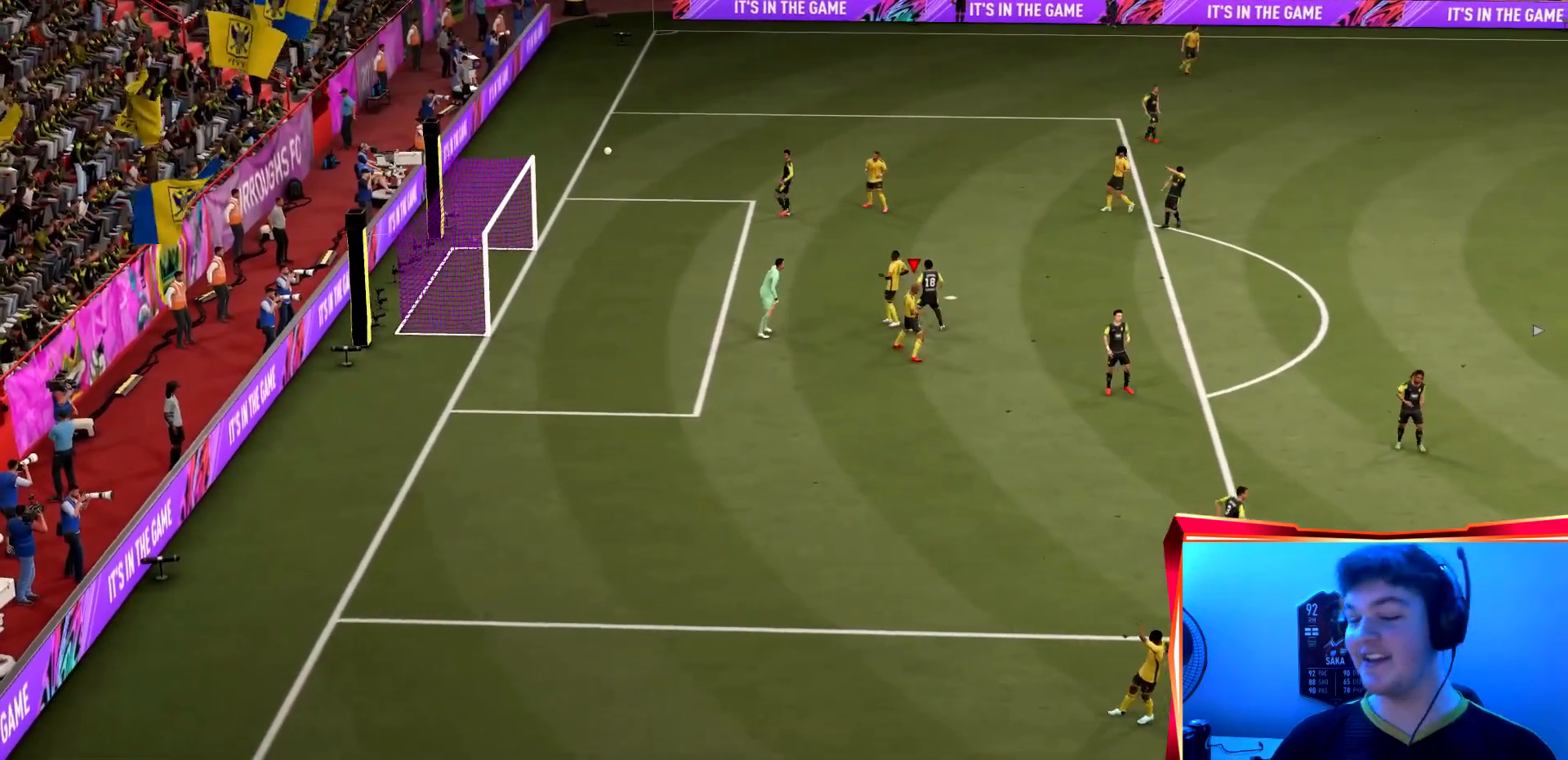
Gameplay with a controller (PlayStation layout); each line is a JSON object with the inputs held at the frame after it. "events" lists button and stick changes between this image and that frame as [ms after this image, input, new state], when the widget could be followed in between. Not read: L3 R3.
{"buttons": [], "left_stick": "center", "right_stick": "center", "events": []}
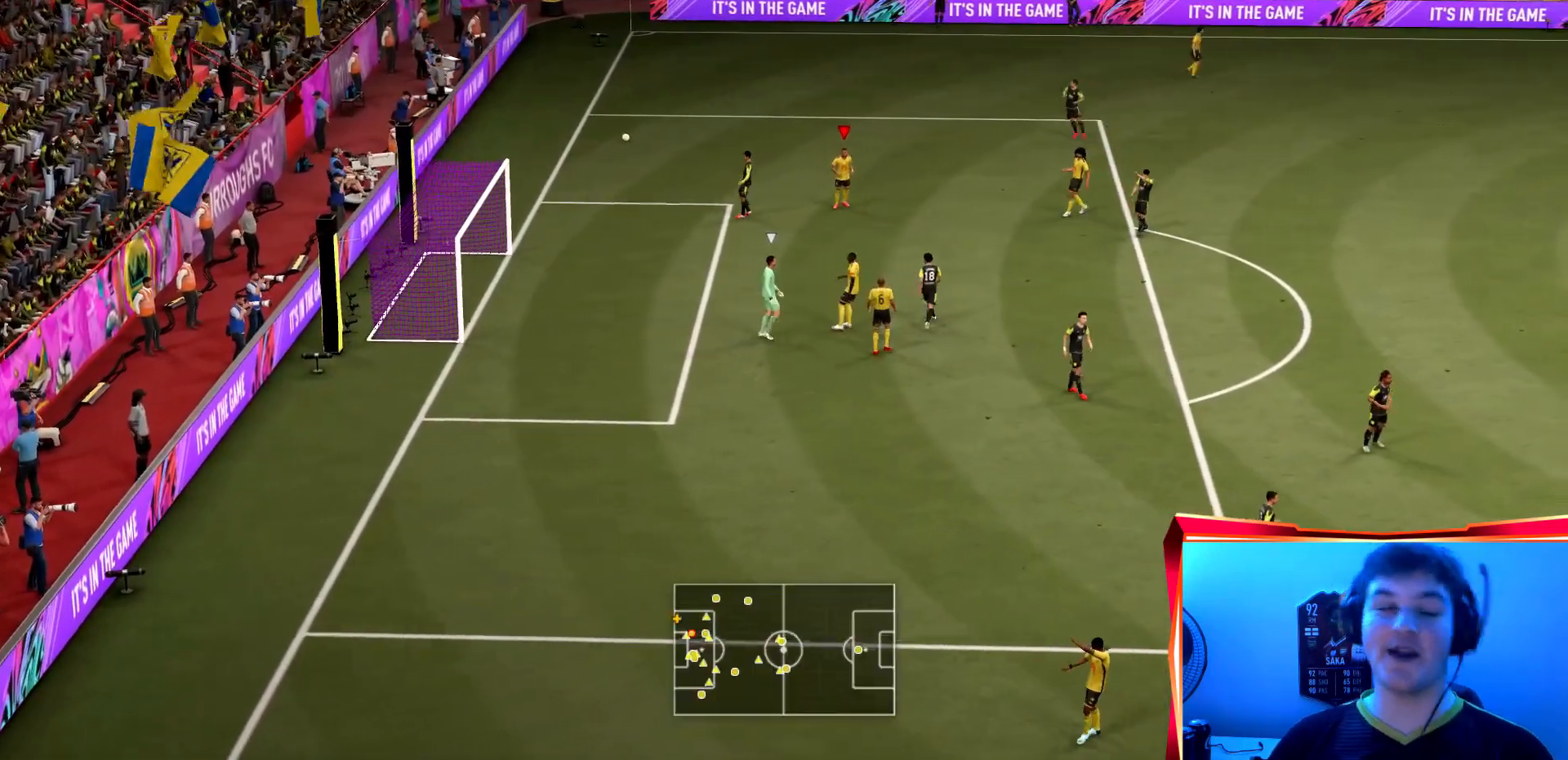
{"buttons": [], "left_stick": "center", "right_stick": "center", "events": []}
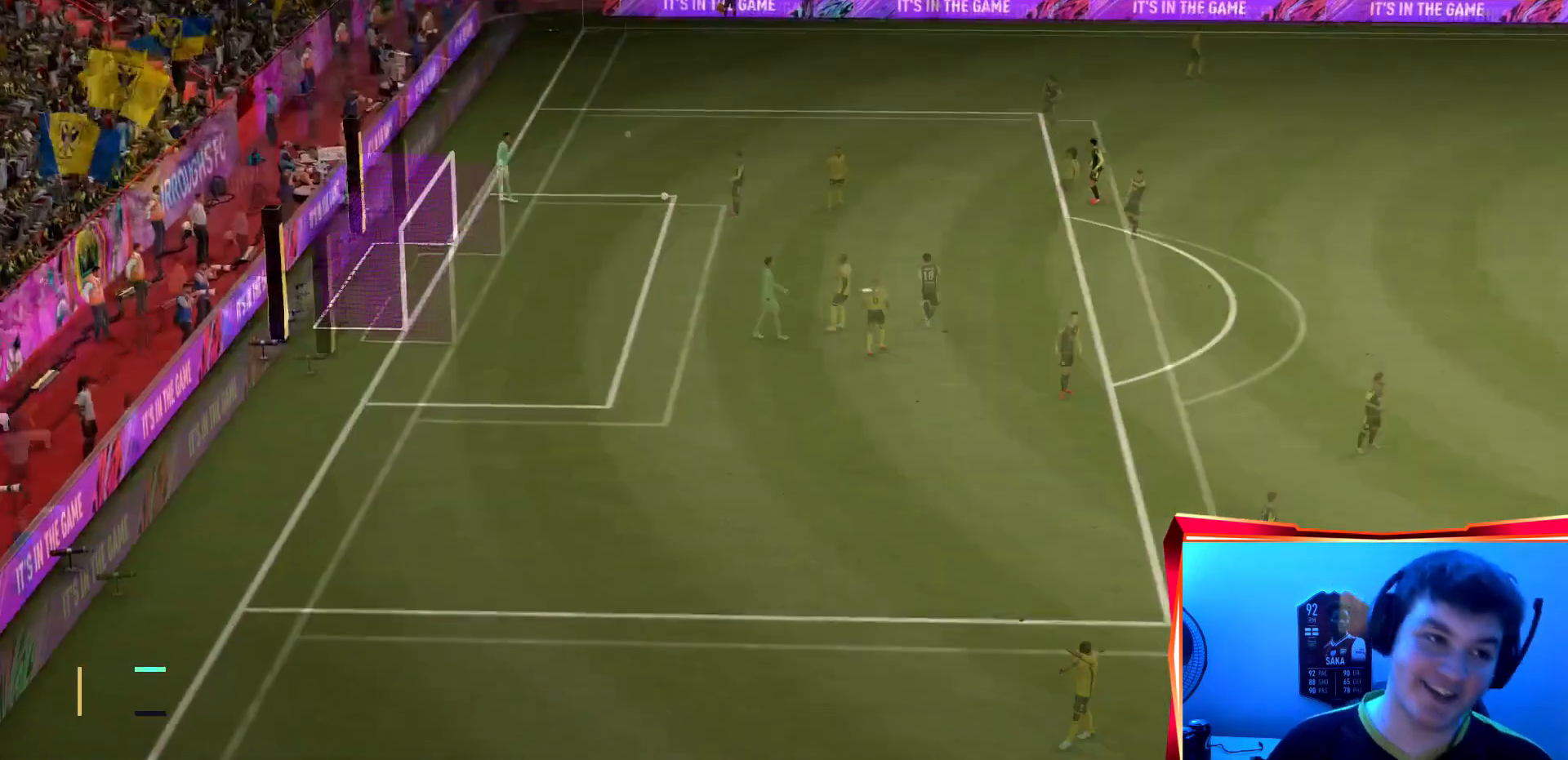
{"buttons": ["R1"], "left_stick": "center", "right_stick": "center", "events": [[267, "R1", "down"], [333, "R1", "up"], [500, "R1", "down"]]}
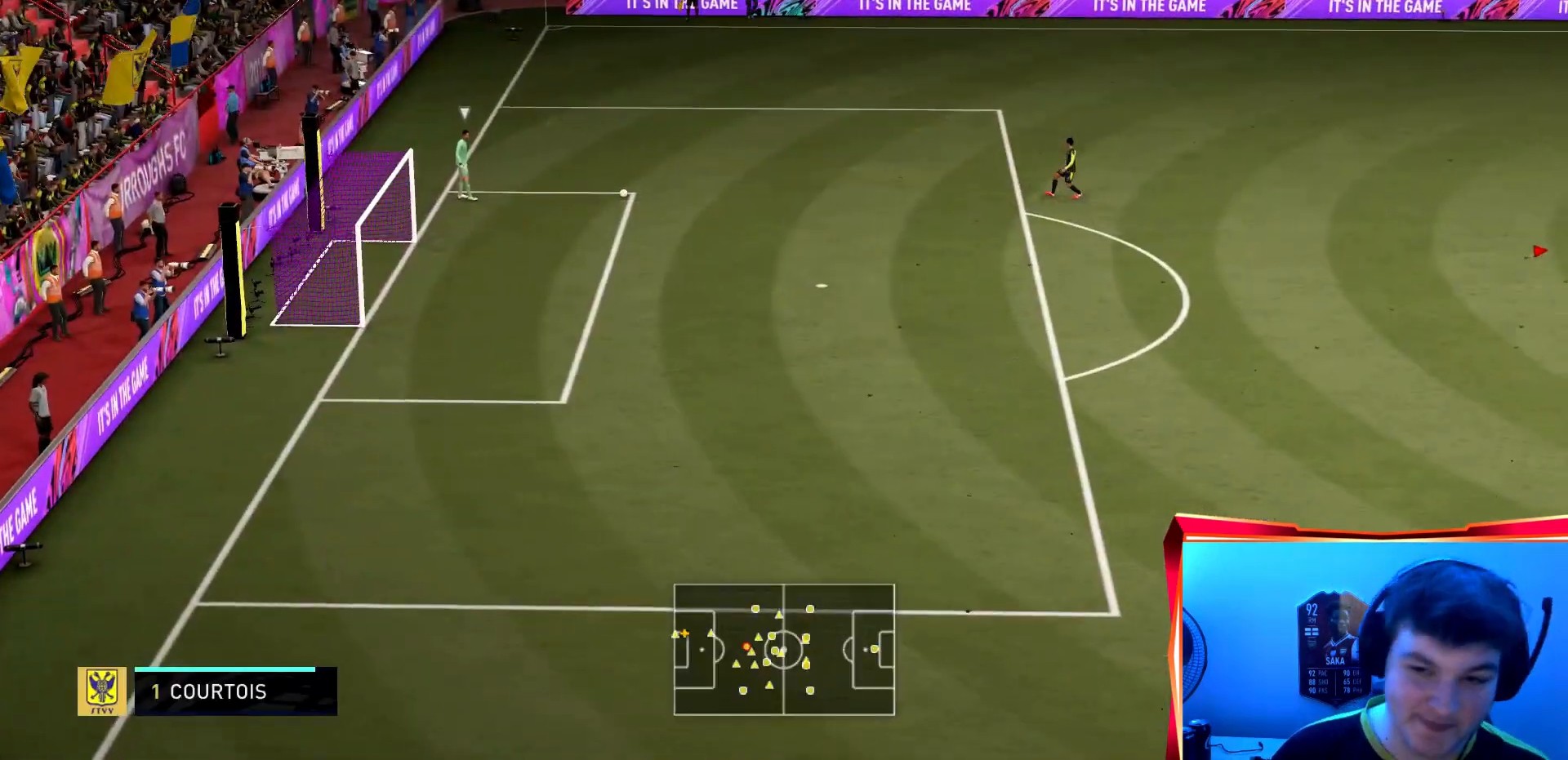
{"buttons": ["R2"], "left_stick": "left", "right_stick": "center", "events": [[34, "left_stick", "left"], [100, "R1", "up"], [367, "R2", "down"]]}
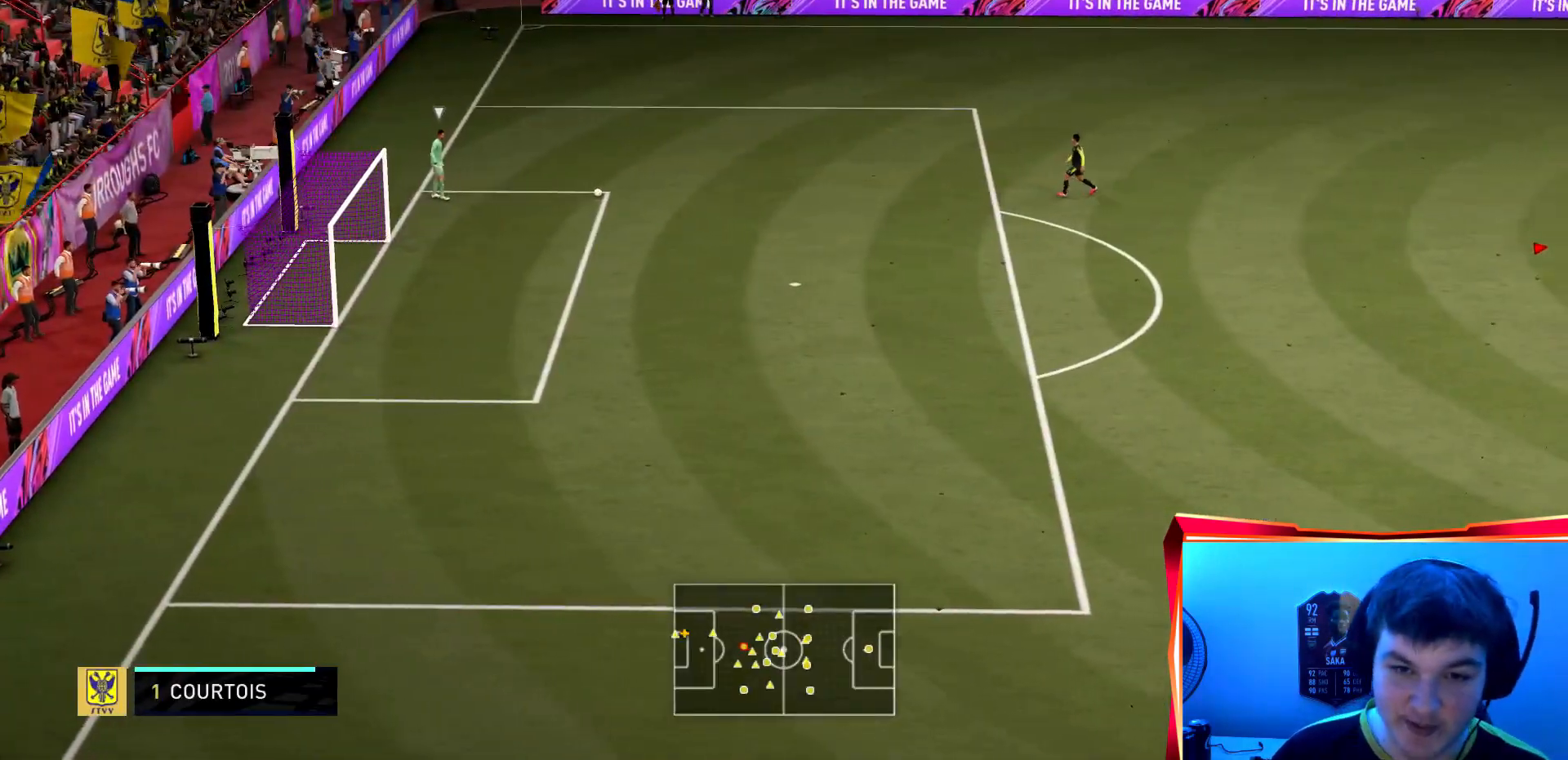
{"buttons": ["R2"], "left_stick": "up-left", "right_stick": "center", "events": [[167, "left_stick", "up-left"]]}
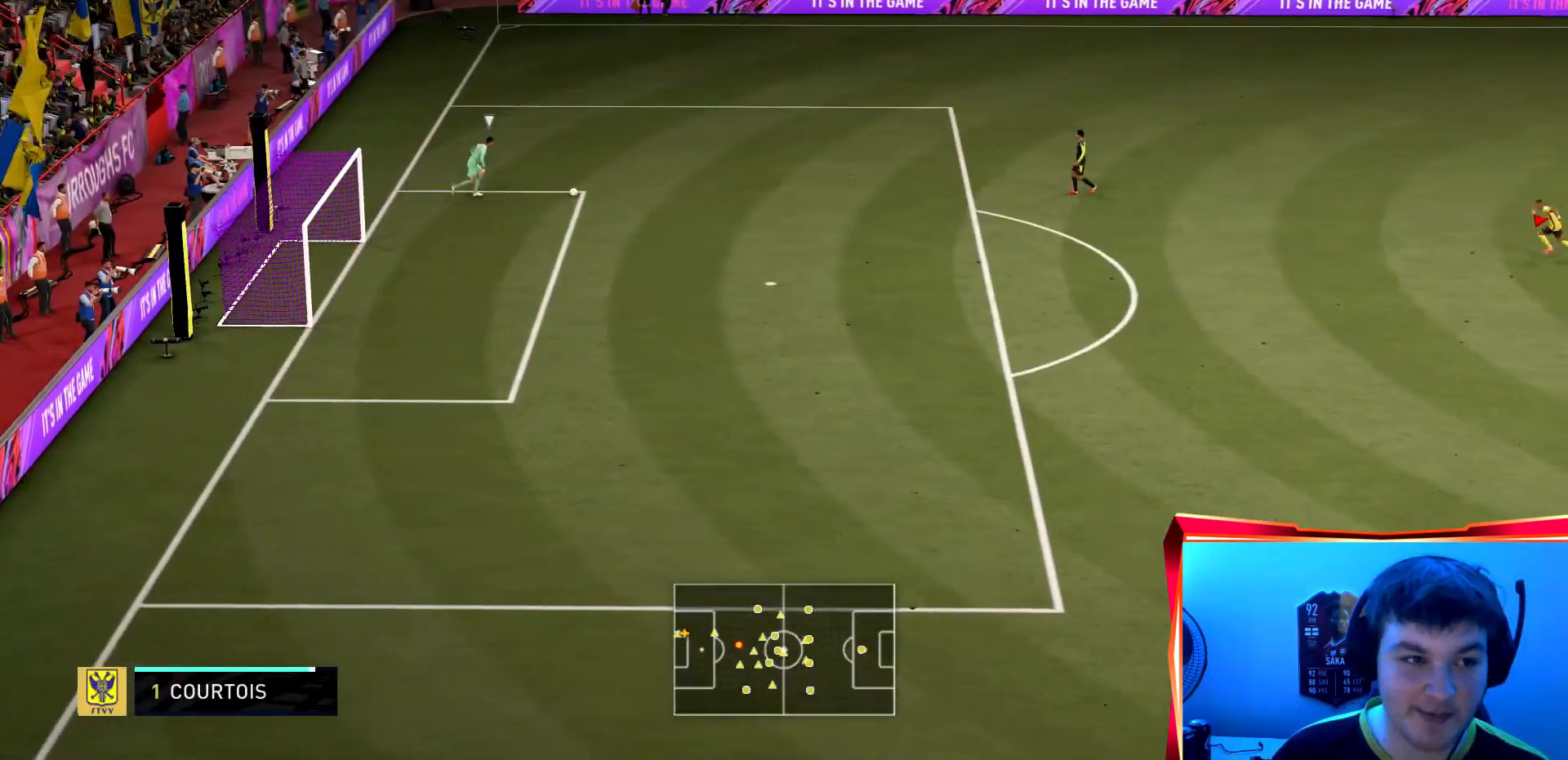
{"buttons": ["R2"], "left_stick": "up-left", "right_stick": "center", "events": [[201, "left_stick", "left"], [434, "left_stick", "up-left"]]}
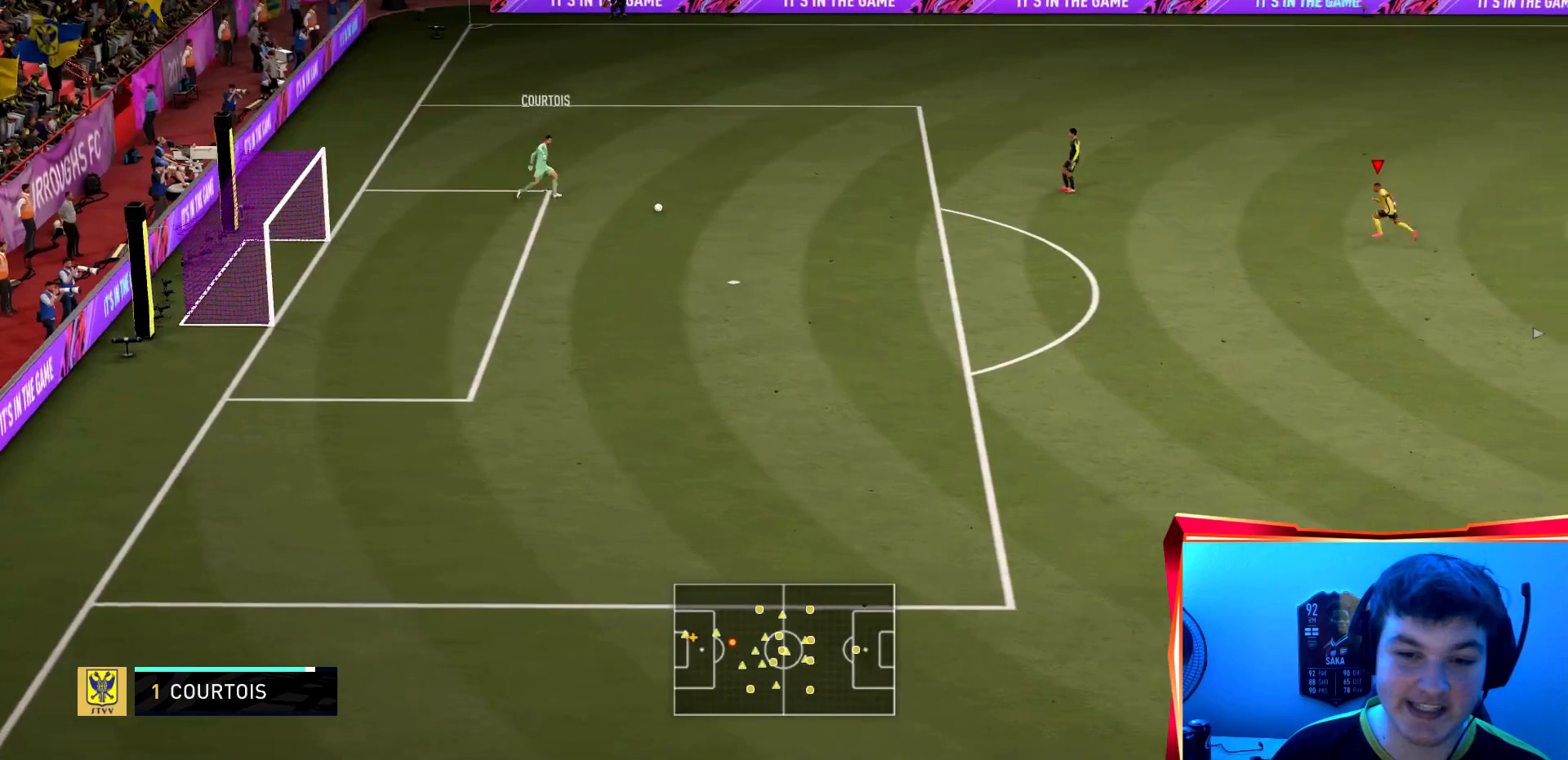
{"buttons": ["R2"], "left_stick": "left", "right_stick": "center", "events": [[367, "left_stick", "left"]]}
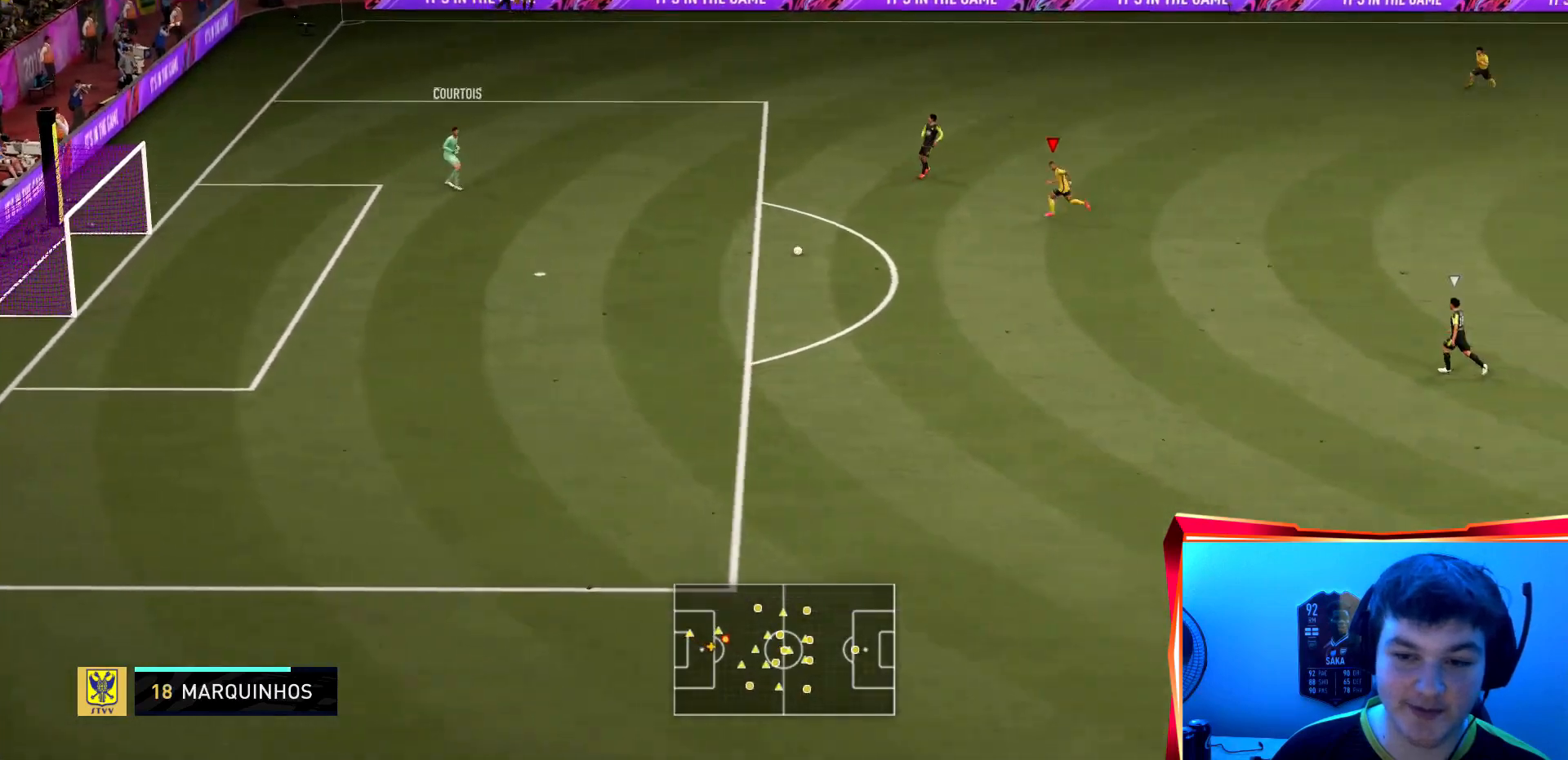
{"buttons": ["R2"], "left_stick": "left", "right_stick": "center", "events": [[167, "L2", "down"], [501, "L2", "up"]]}
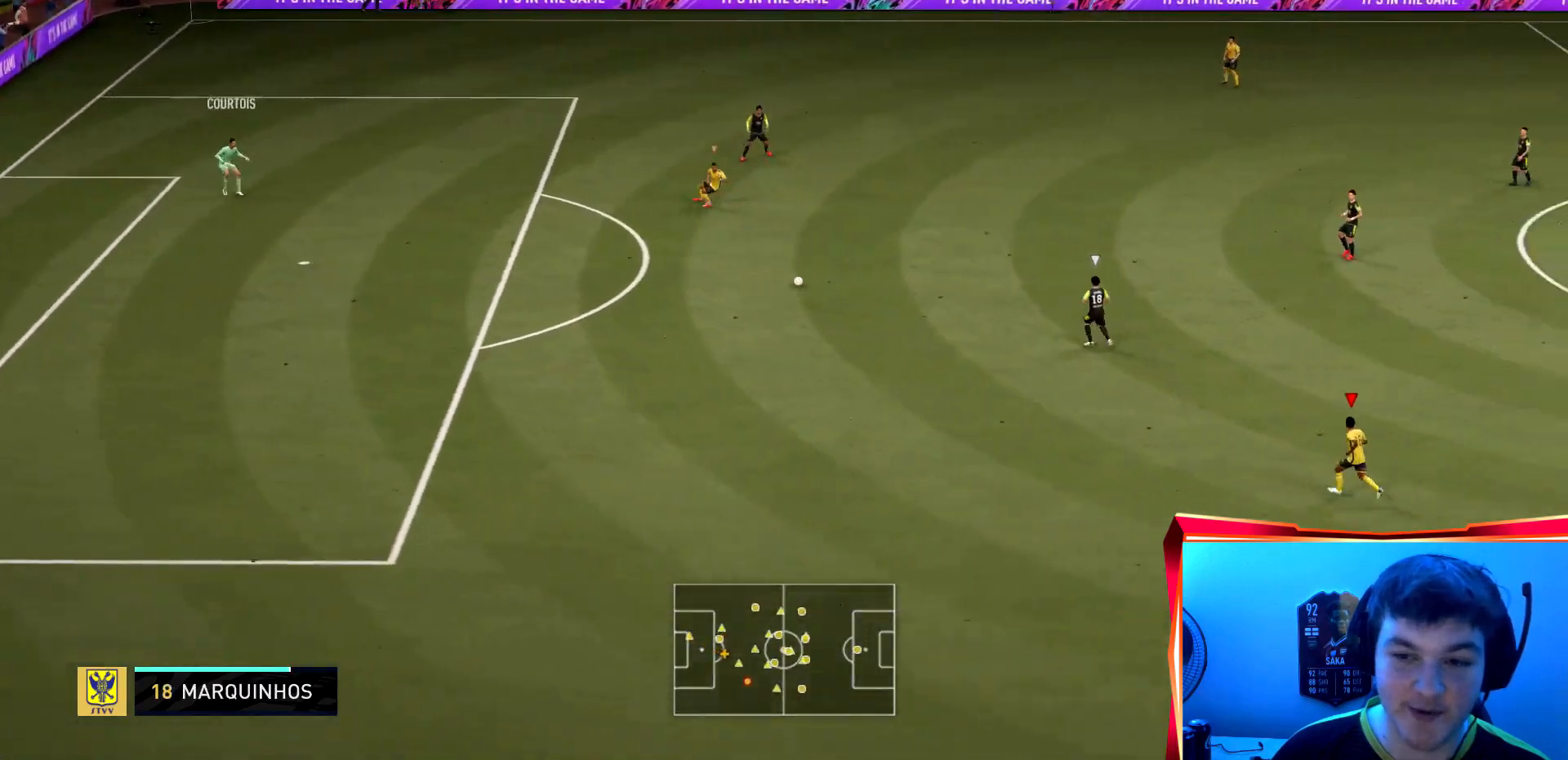
{"buttons": ["L2", "R2"], "left_stick": "up-left", "right_stick": "center", "events": [[233, "L2", "down"], [367, "left_stick", "up-left"]]}
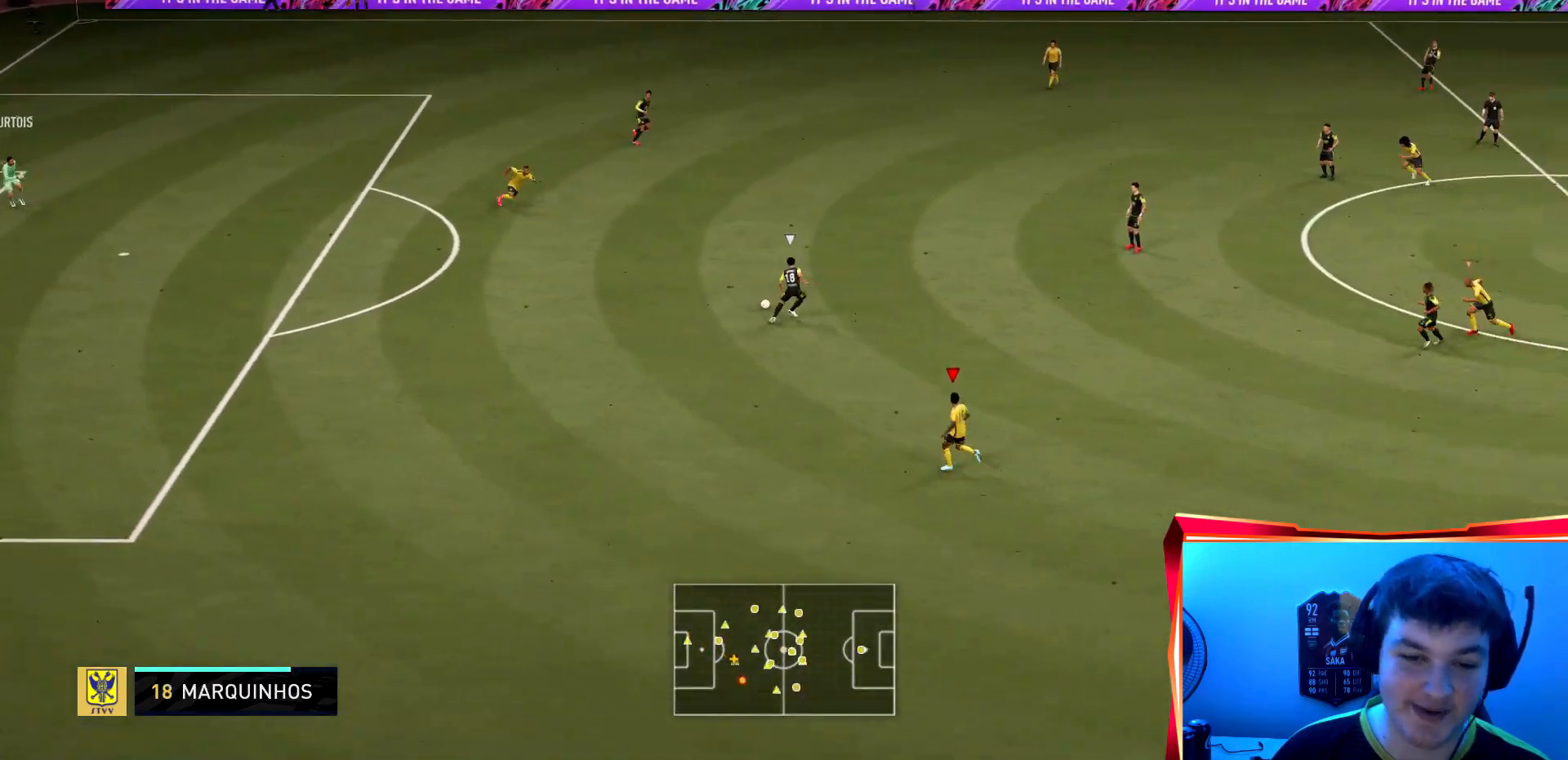
{"buttons": ["L2", "R2"], "left_stick": "up", "right_stick": "center", "events": [[100, "left_stick", "up"]]}
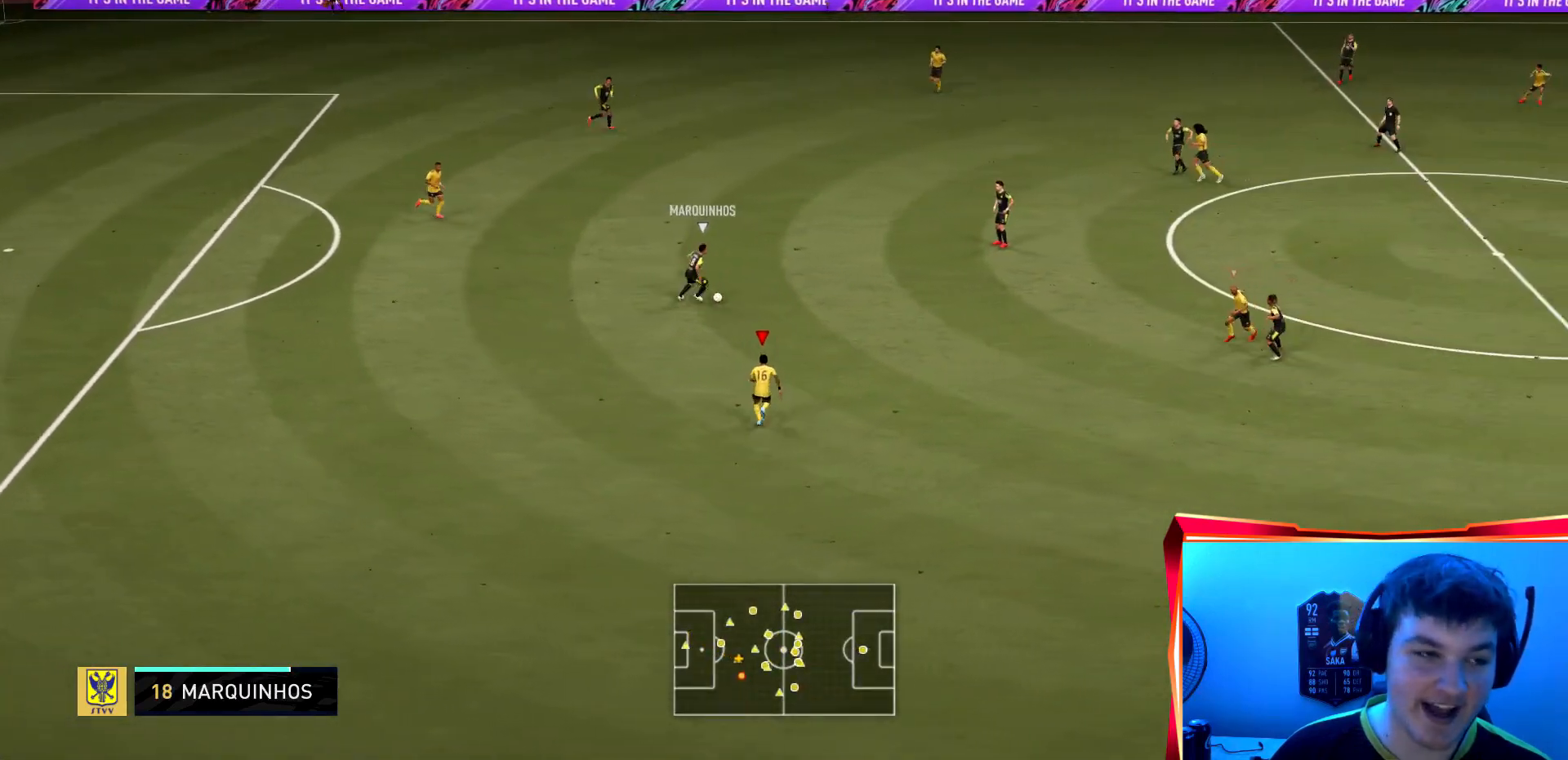
{"buttons": ["R2"], "left_stick": "up", "right_stick": "center", "events": [[200, "L2", "up"]]}
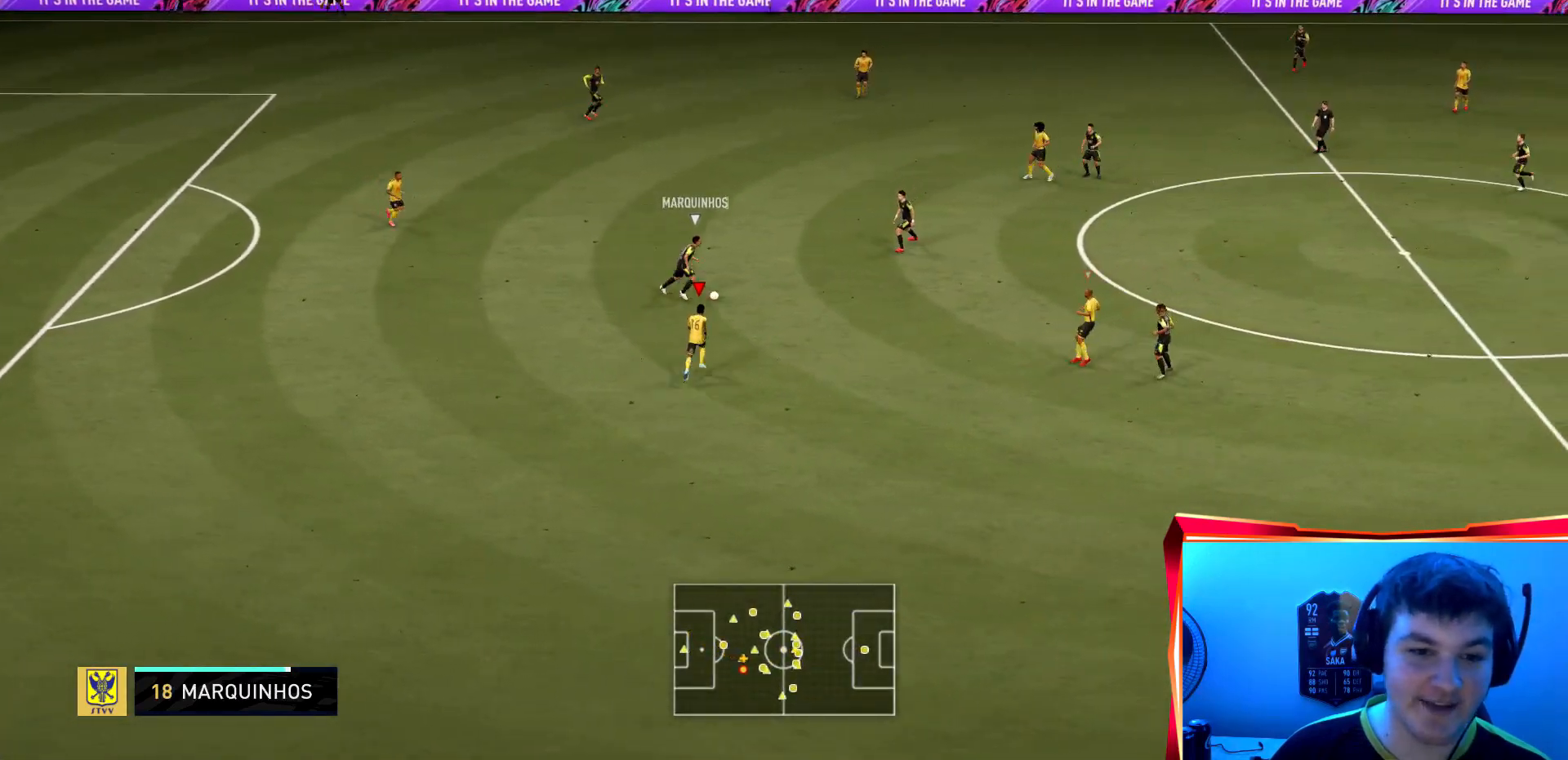
{"buttons": ["R2"], "left_stick": "up-right", "right_stick": "center", "events": [[434, "left_stick", "up-right"]]}
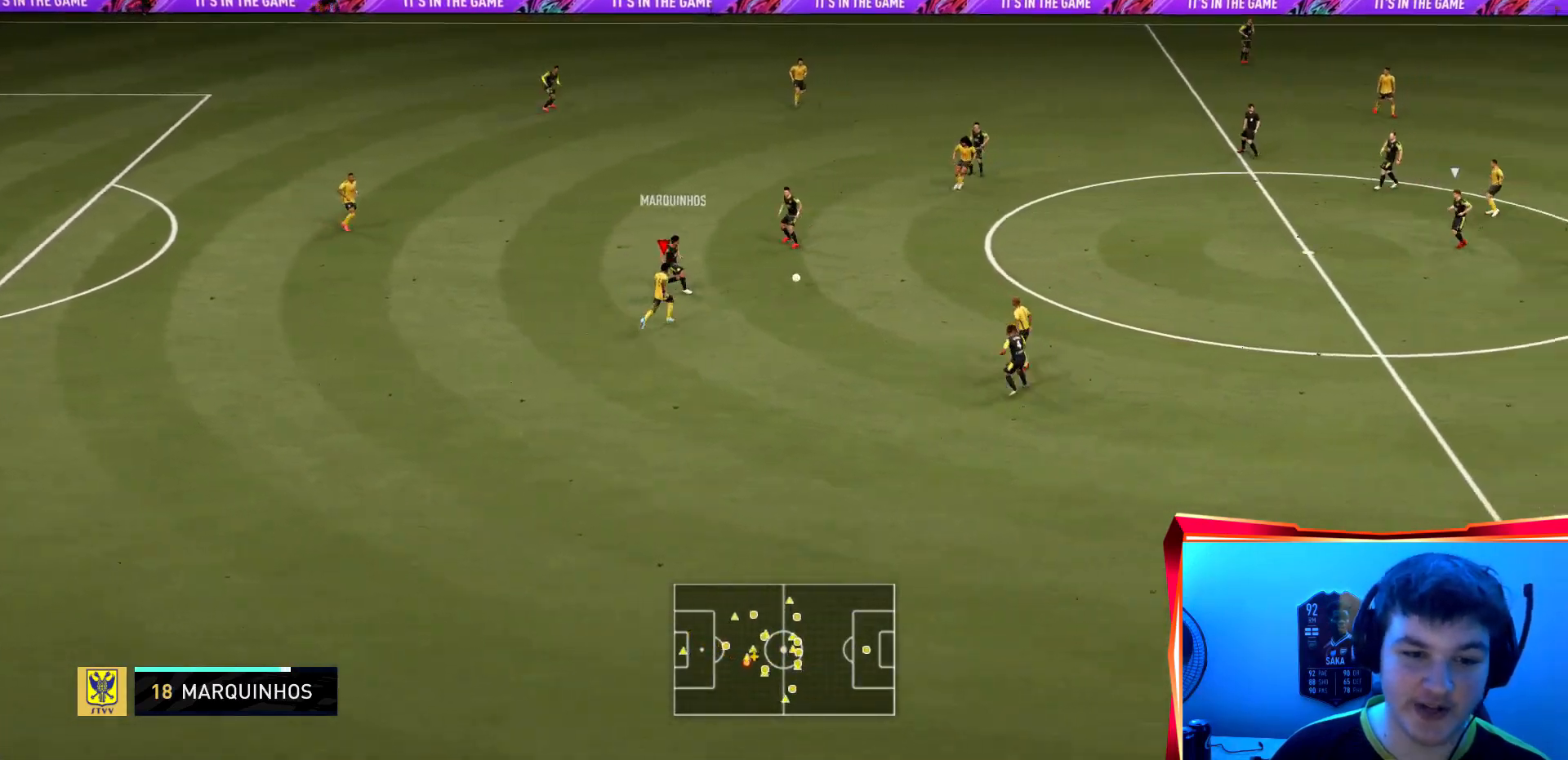
{"buttons": ["L2", "R2"], "left_stick": "down-right", "right_stick": "center", "events": [[300, "L1", "down"], [467, "L1", "up"], [467, "L2", "down"], [467, "left_stick", "down-right"]]}
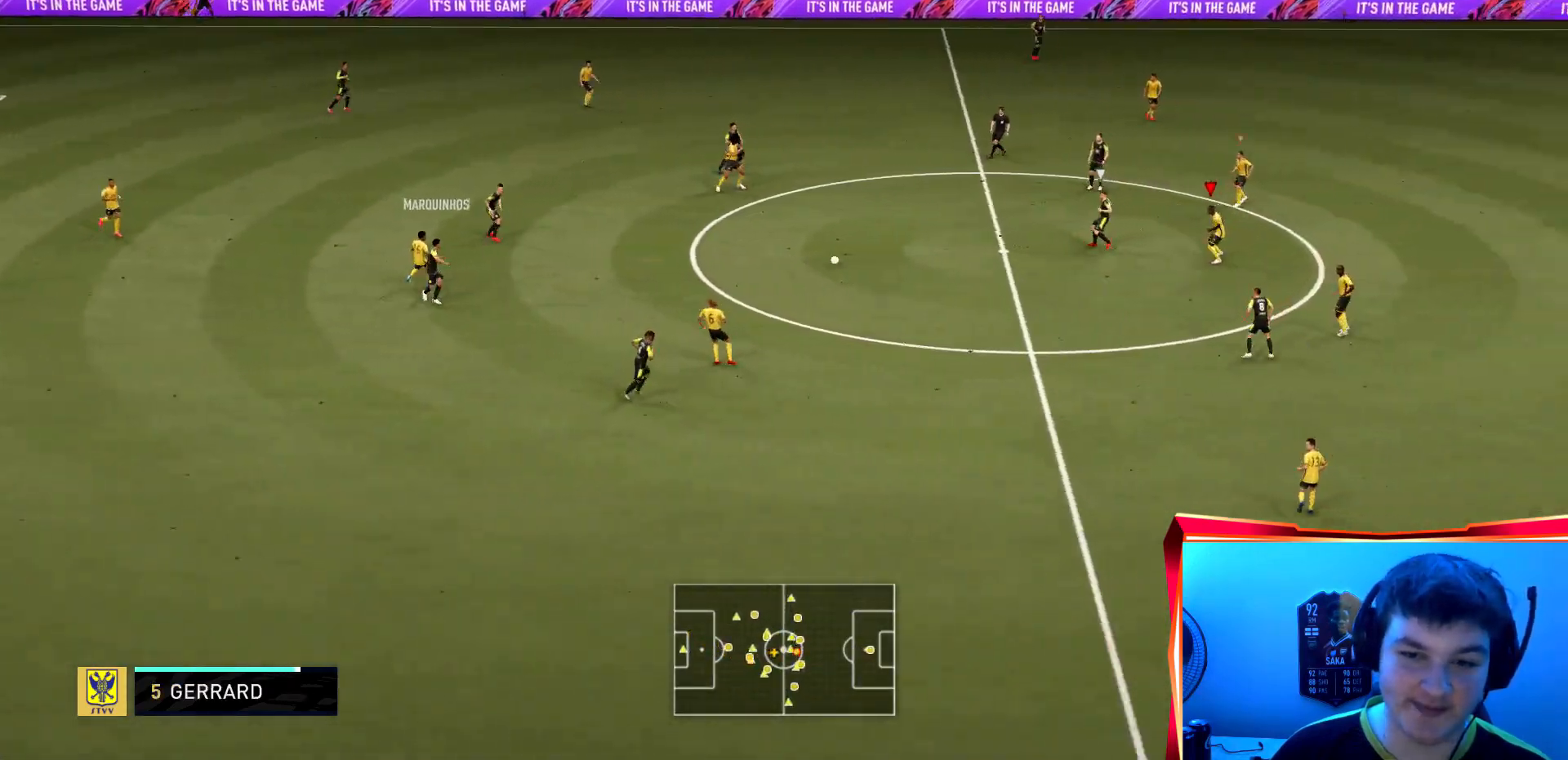
{"buttons": ["L2", "R2"], "left_stick": "left", "right_stick": "center", "events": [[34, "left_stick", "down"], [234, "left_stick", "down-left"], [334, "left_stick", "left"]]}
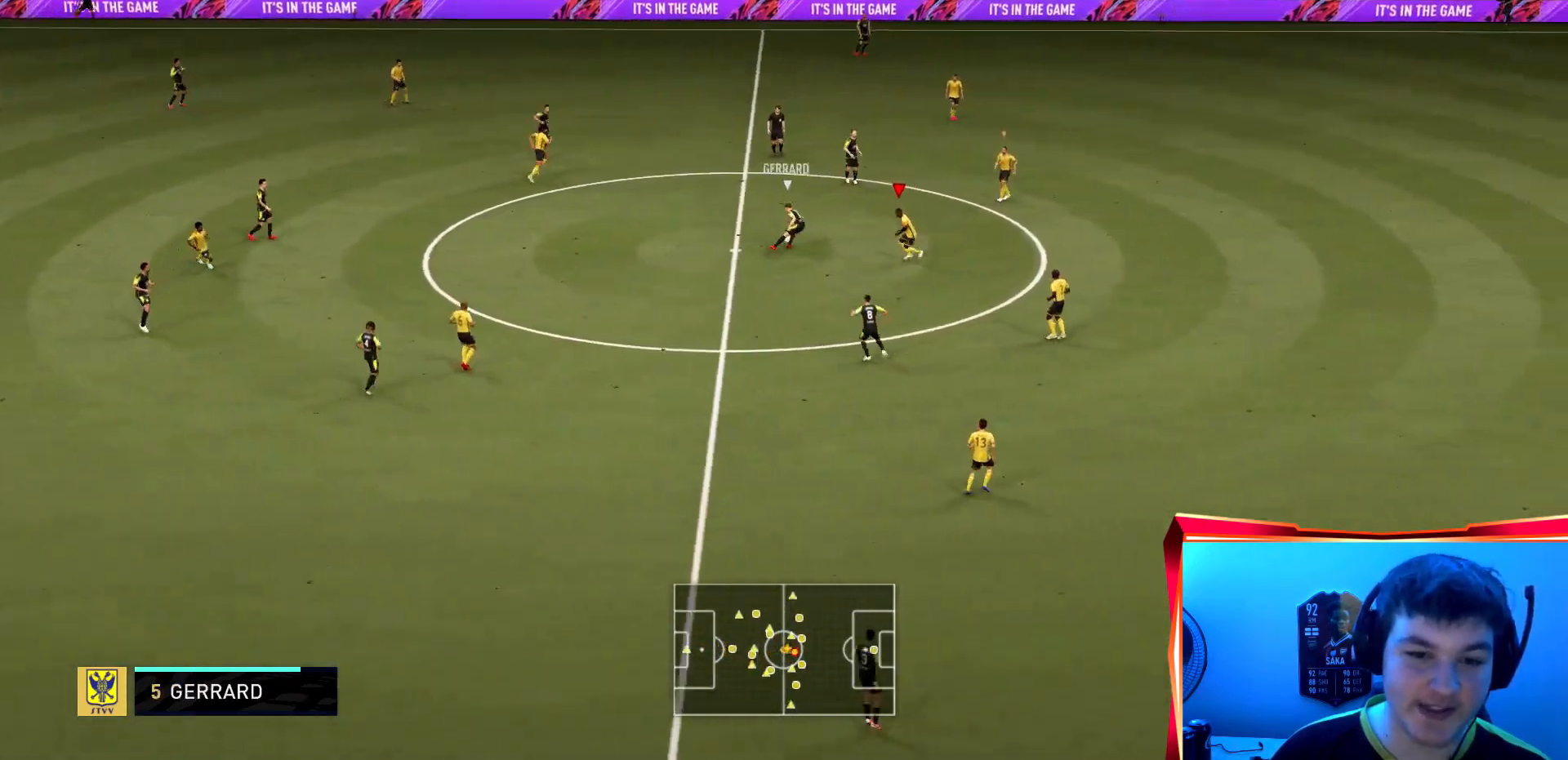
{"buttons": ["L2", "R2"], "left_stick": "up-right", "right_stick": "center", "events": [[100, "left_stick", "up-left"], [333, "left_stick", "up"], [500, "left_stick", "up-right"]]}
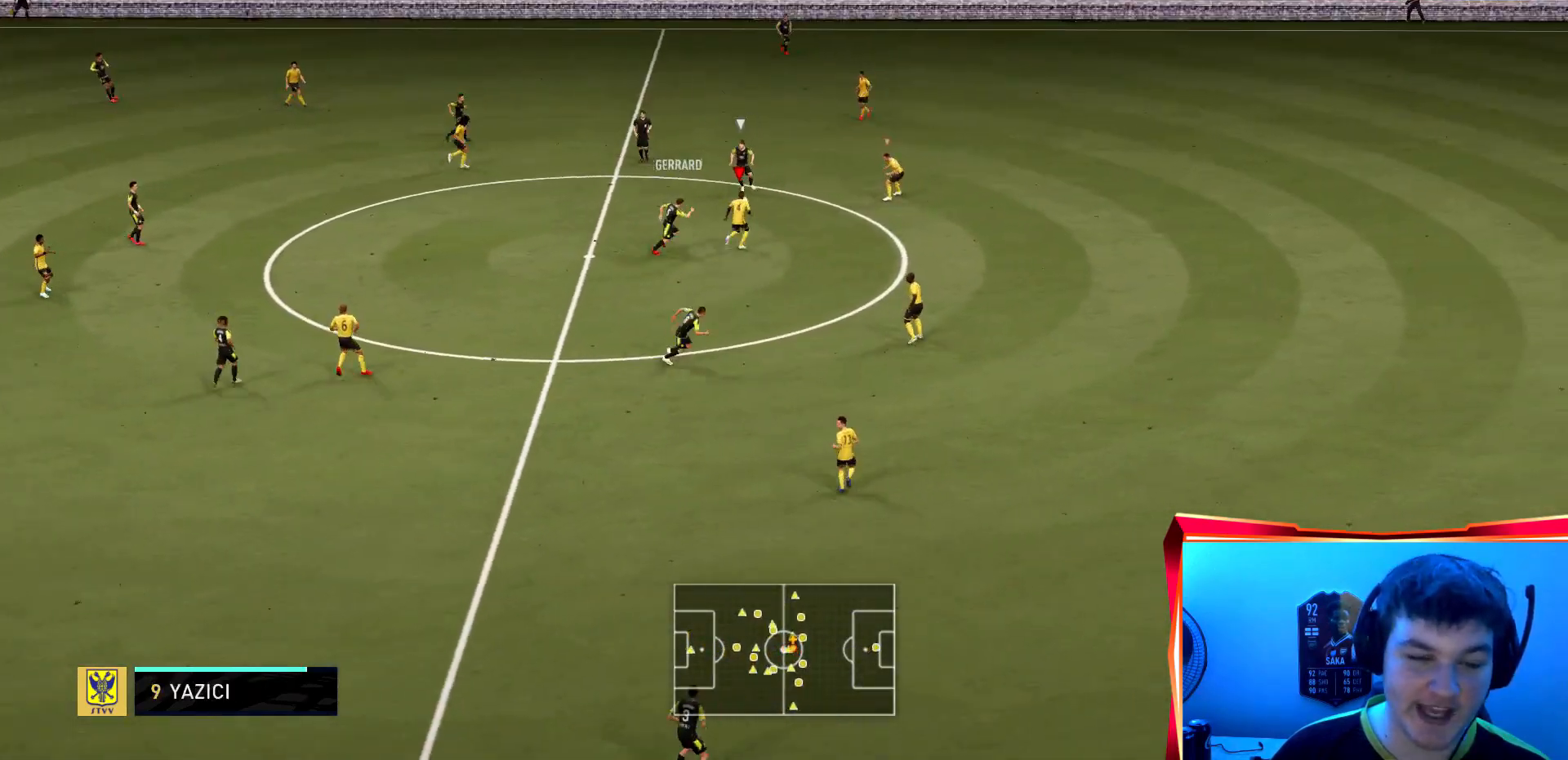
{"buttons": ["L2", "R2"], "left_stick": "right", "right_stick": "center", "events": [[201, "left_stick", "right"]]}
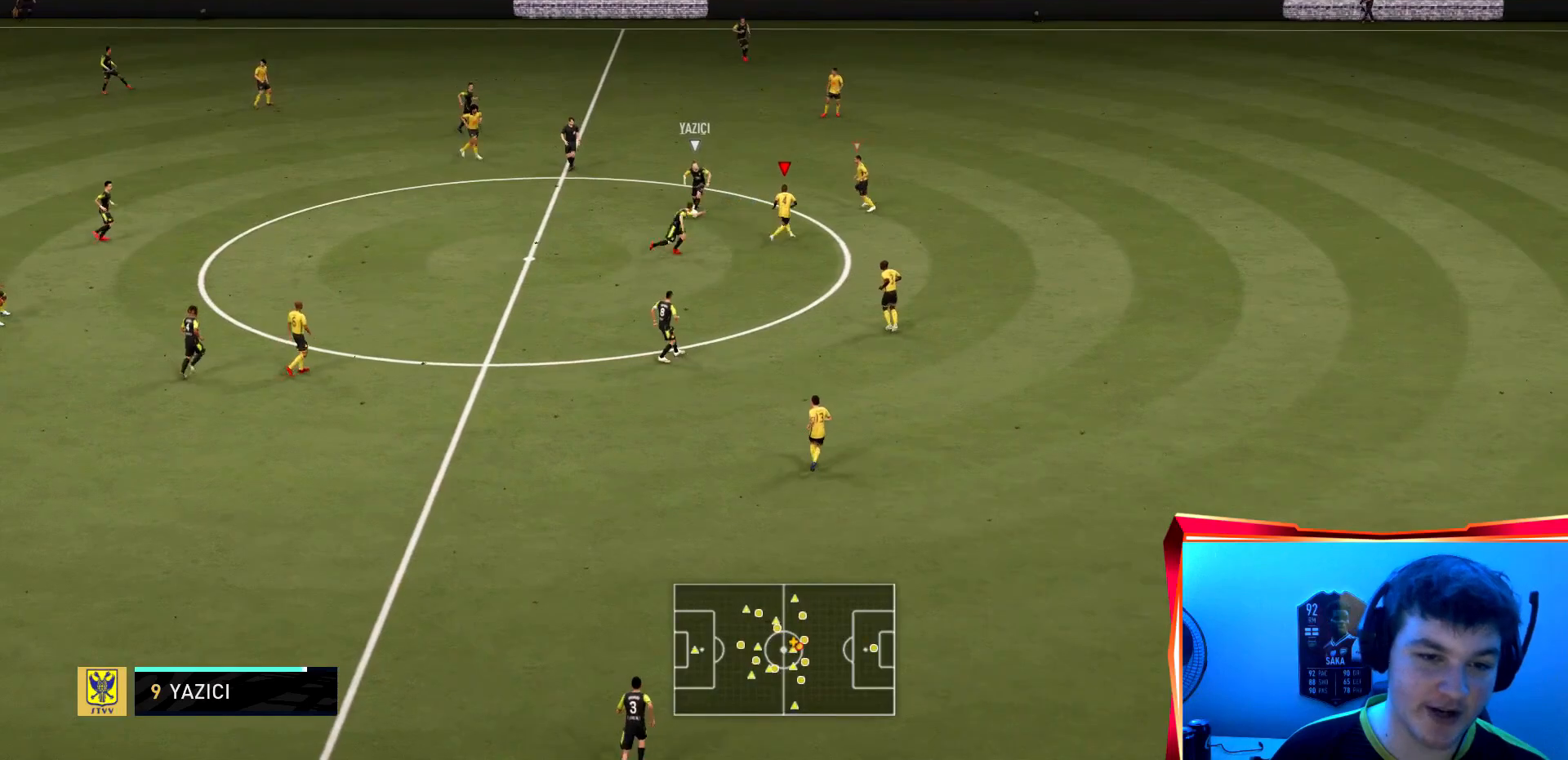
{"buttons": ["L2", "R2"], "left_stick": "down", "right_stick": "center", "events": [[100, "left_stick", "down-right"], [334, "left_stick", "down"]]}
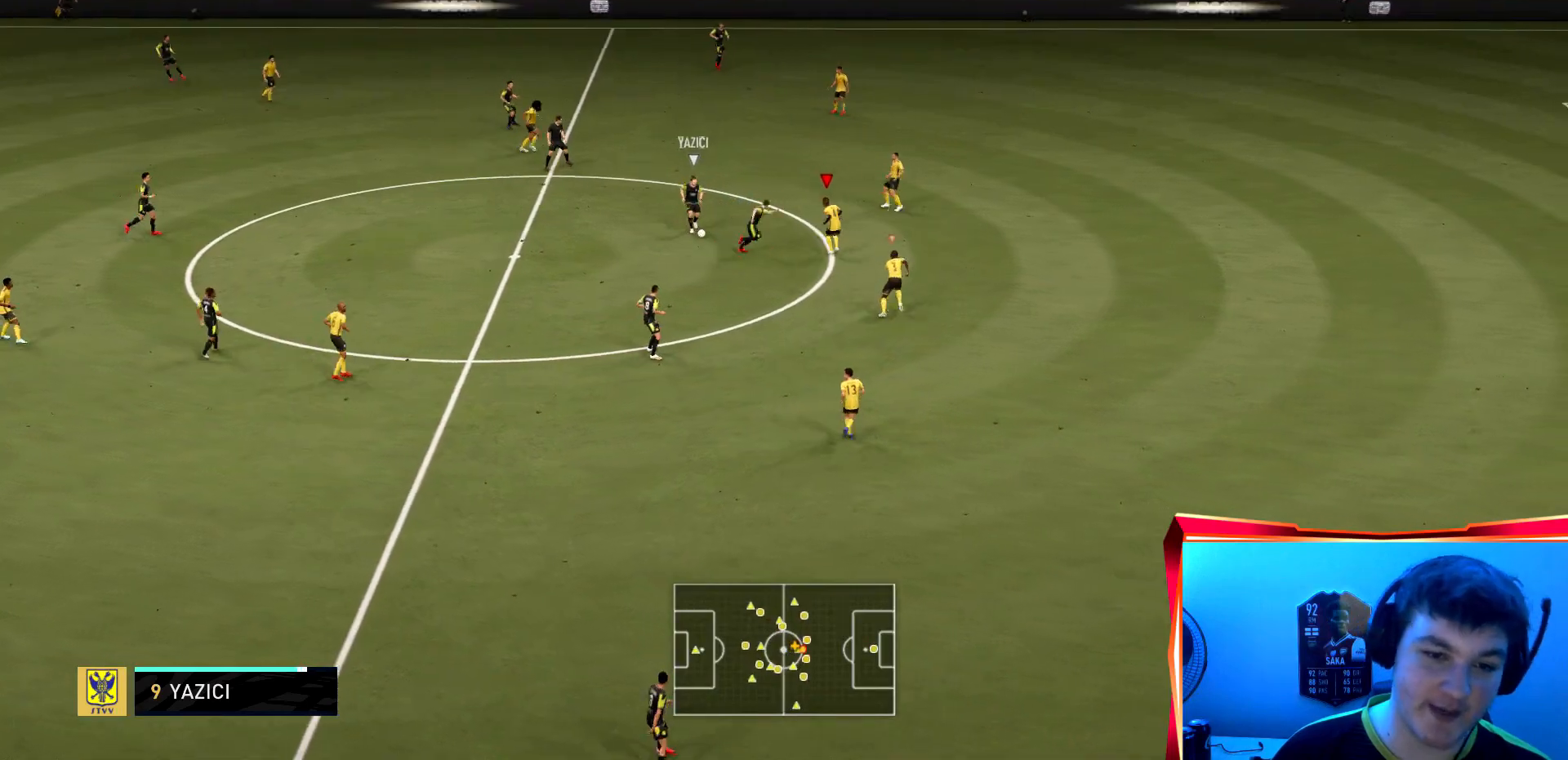
{"buttons": ["L2", "R2"], "left_stick": "up-left", "right_stick": "center", "events": [[67, "left_stick", "down-left"], [234, "left_stick", "left"], [334, "left_stick", "up-left"]]}
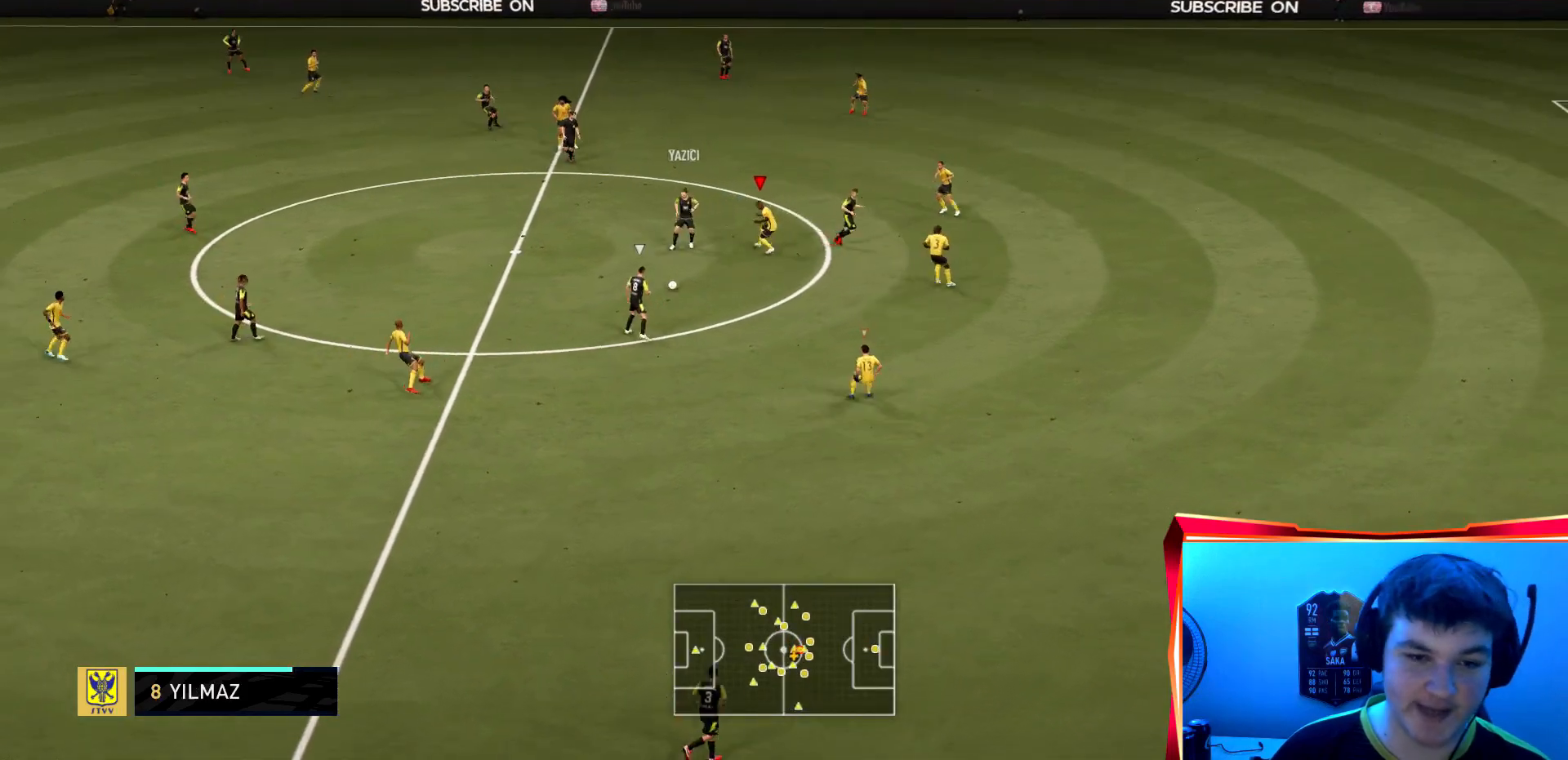
{"buttons": ["L2", "R2"], "left_stick": "down-right", "right_stick": "center", "events": [[67, "left_stick", "down-left"], [300, "left_stick", "down"], [400, "left_stick", "down-right"]]}
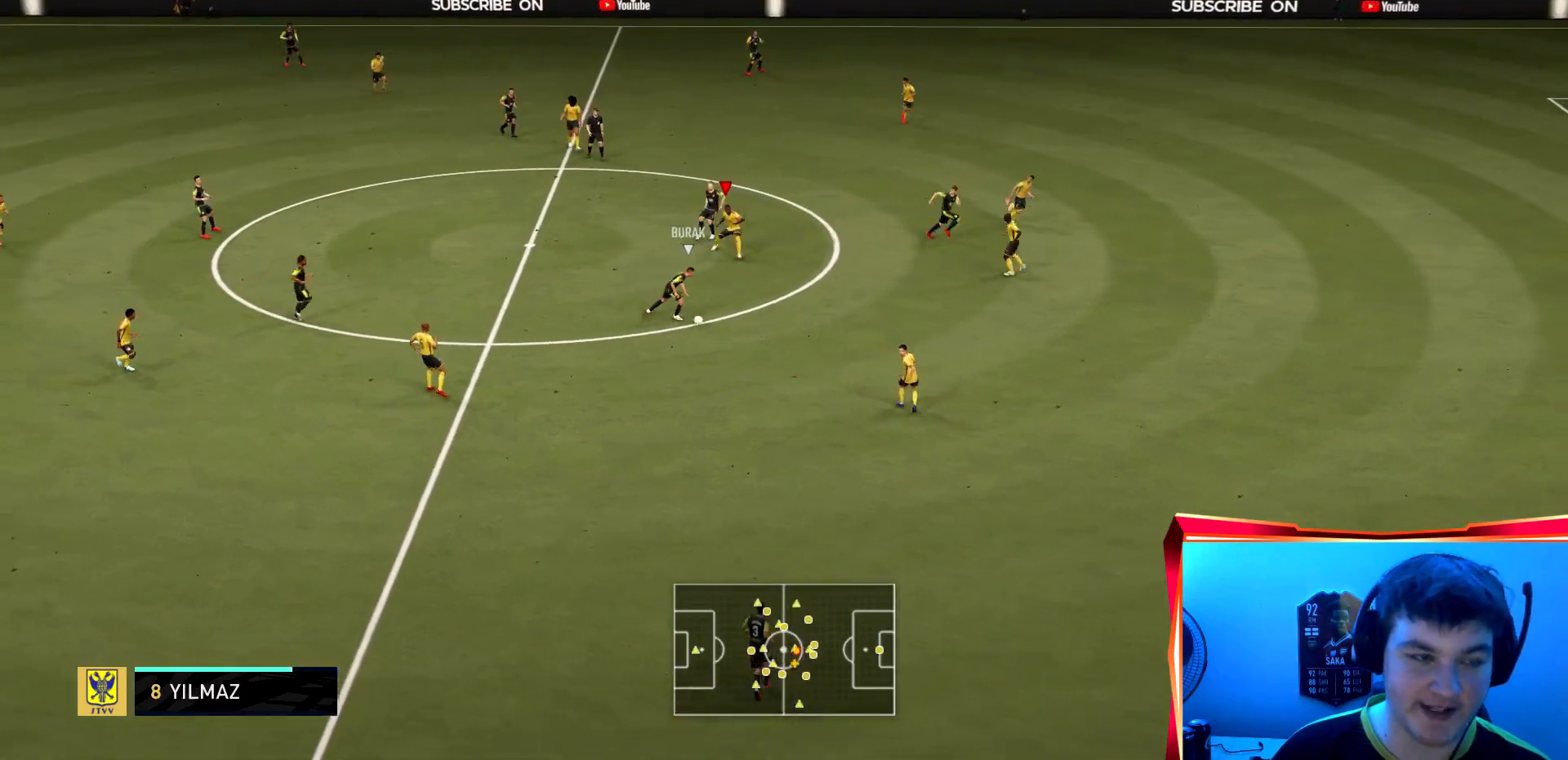
{"buttons": ["R2"], "left_stick": "down-right", "right_stick": "center", "events": [[367, "L2", "up"]]}
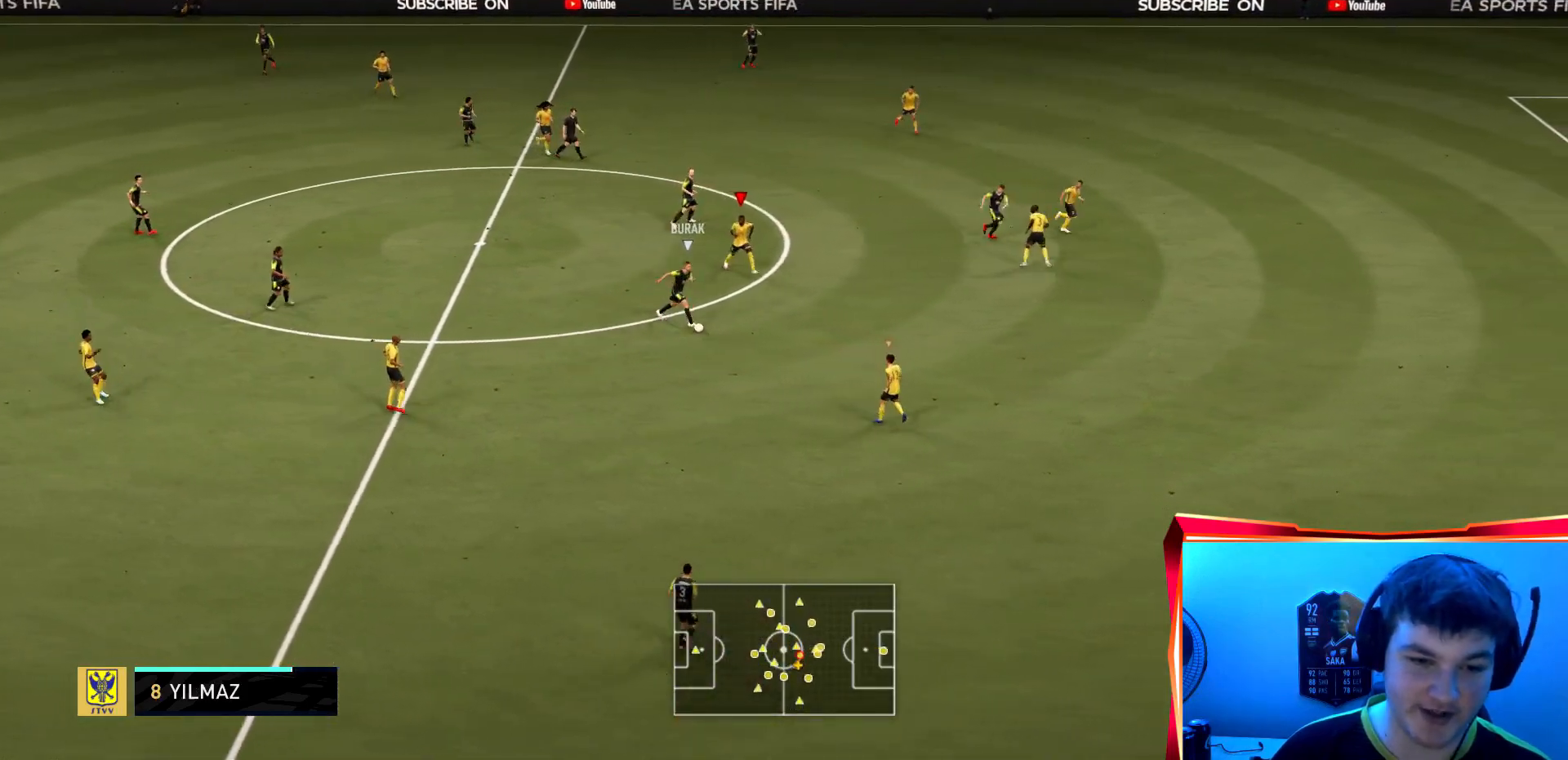
{"buttons": ["R2"], "left_stick": "down-right", "right_stick": "center", "events": []}
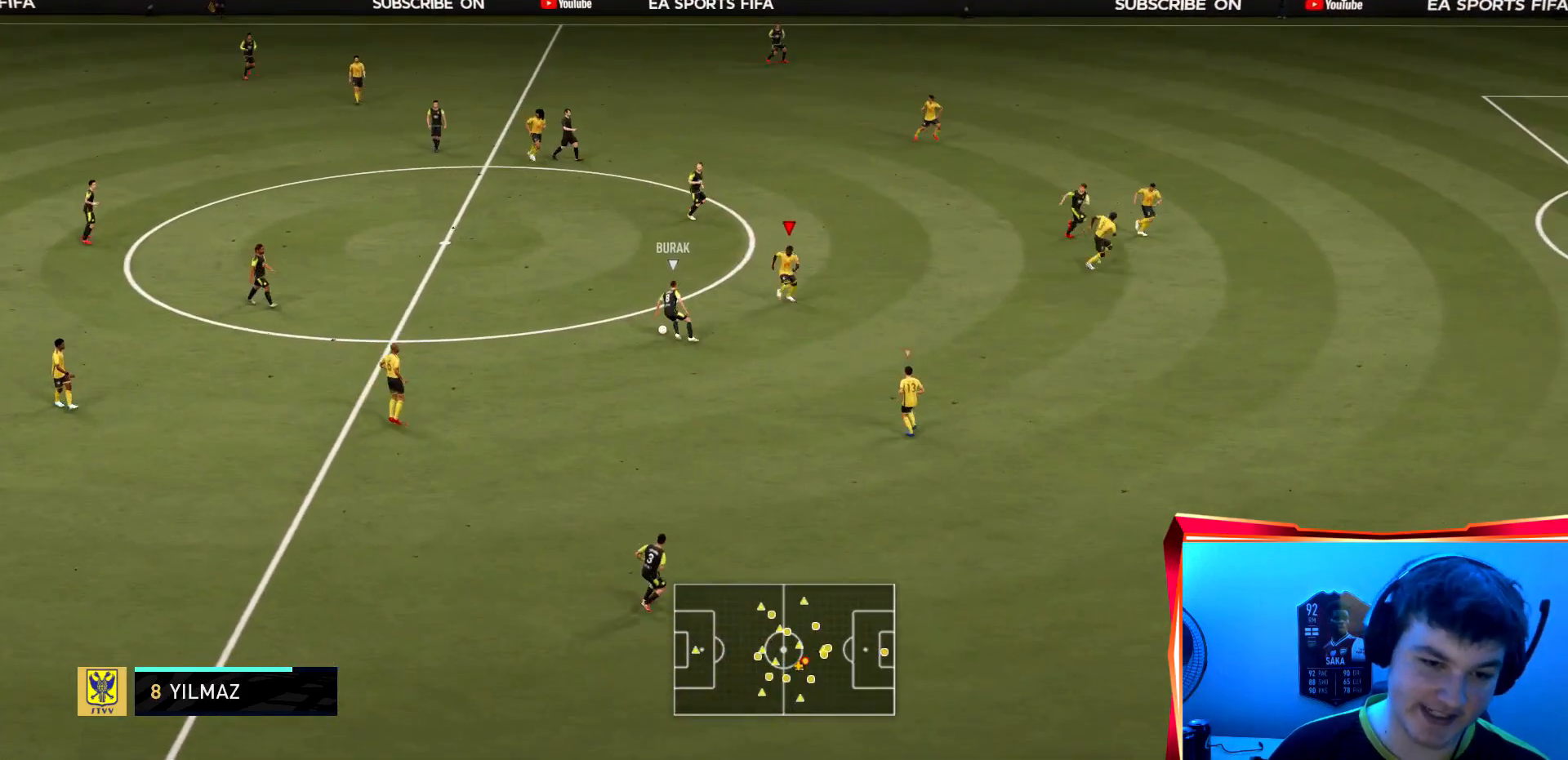
{"buttons": ["L2", "R2"], "left_stick": "up-right", "right_stick": "center", "events": [[167, "L2", "down"], [234, "left_stick", "center"], [367, "left_stick", "up-right"]]}
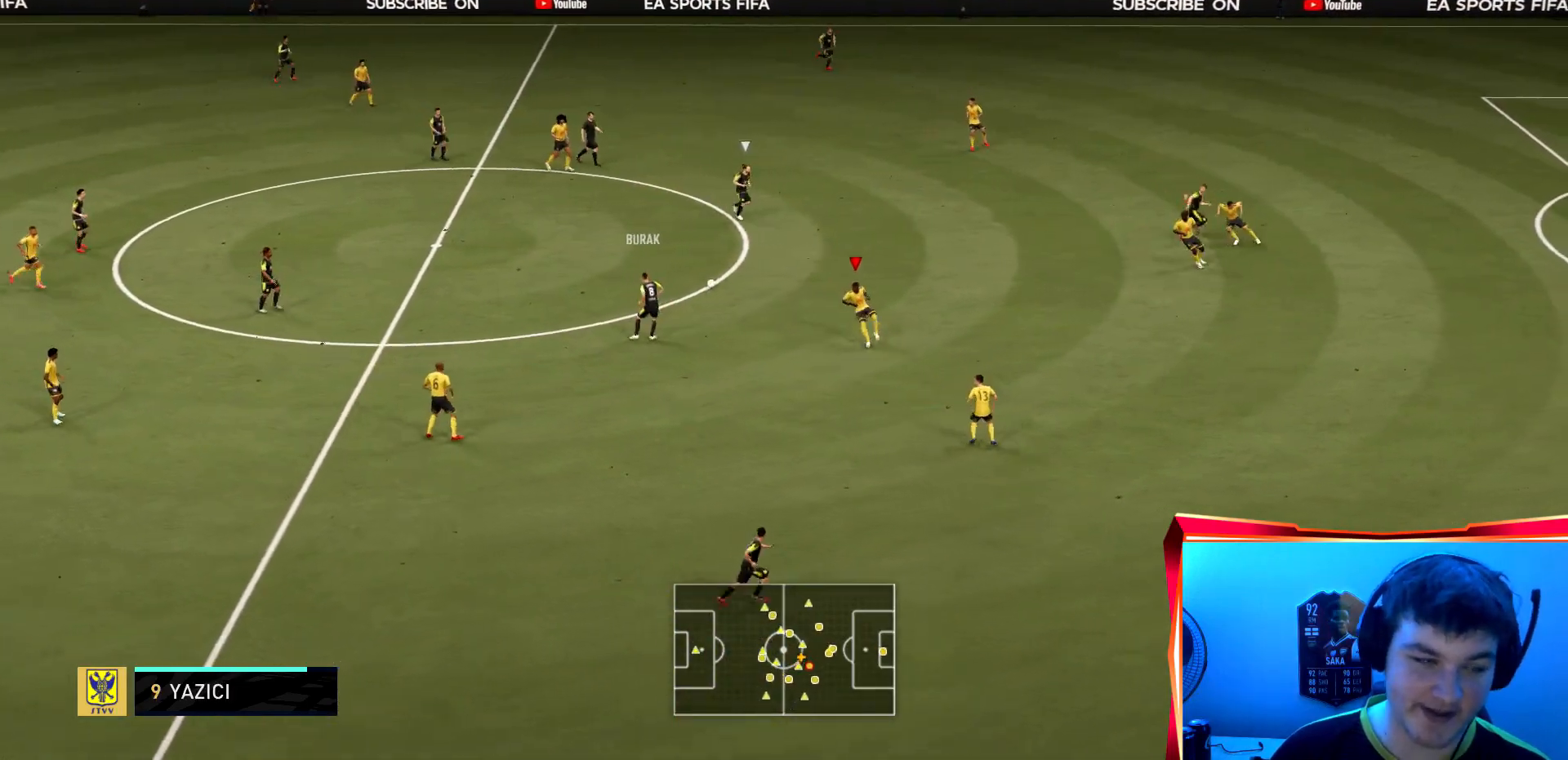
{"buttons": ["L2", "R2"], "left_stick": "up", "right_stick": "center", "events": [[468, "left_stick", "up"]]}
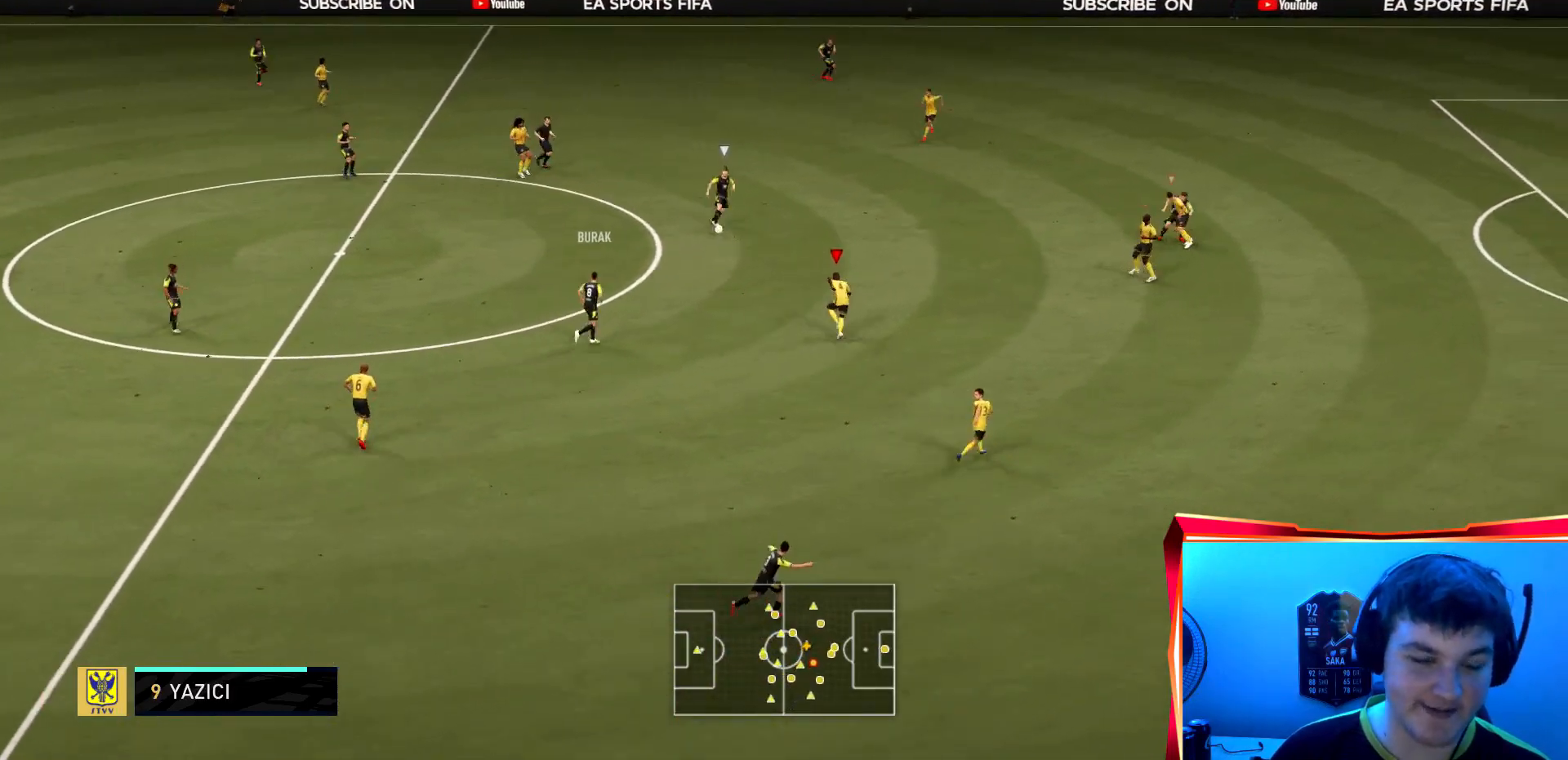
{"buttons": ["R2"], "left_stick": "up-right", "right_stick": "center", "events": [[67, "L2", "up"], [100, "left_stick", "up-right"]]}
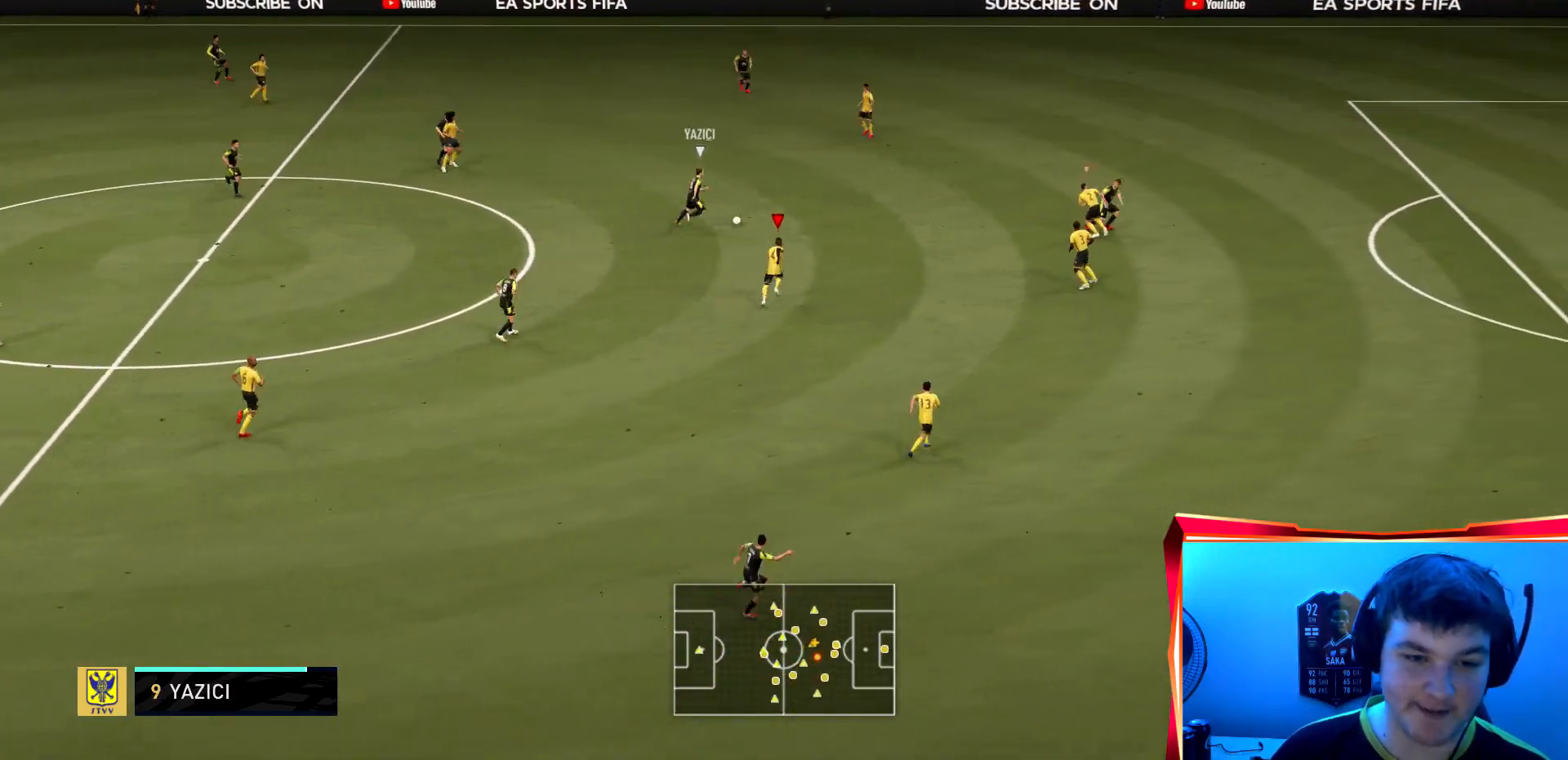
{"buttons": ["R2"], "left_stick": "up-right", "right_stick": "center", "events": []}
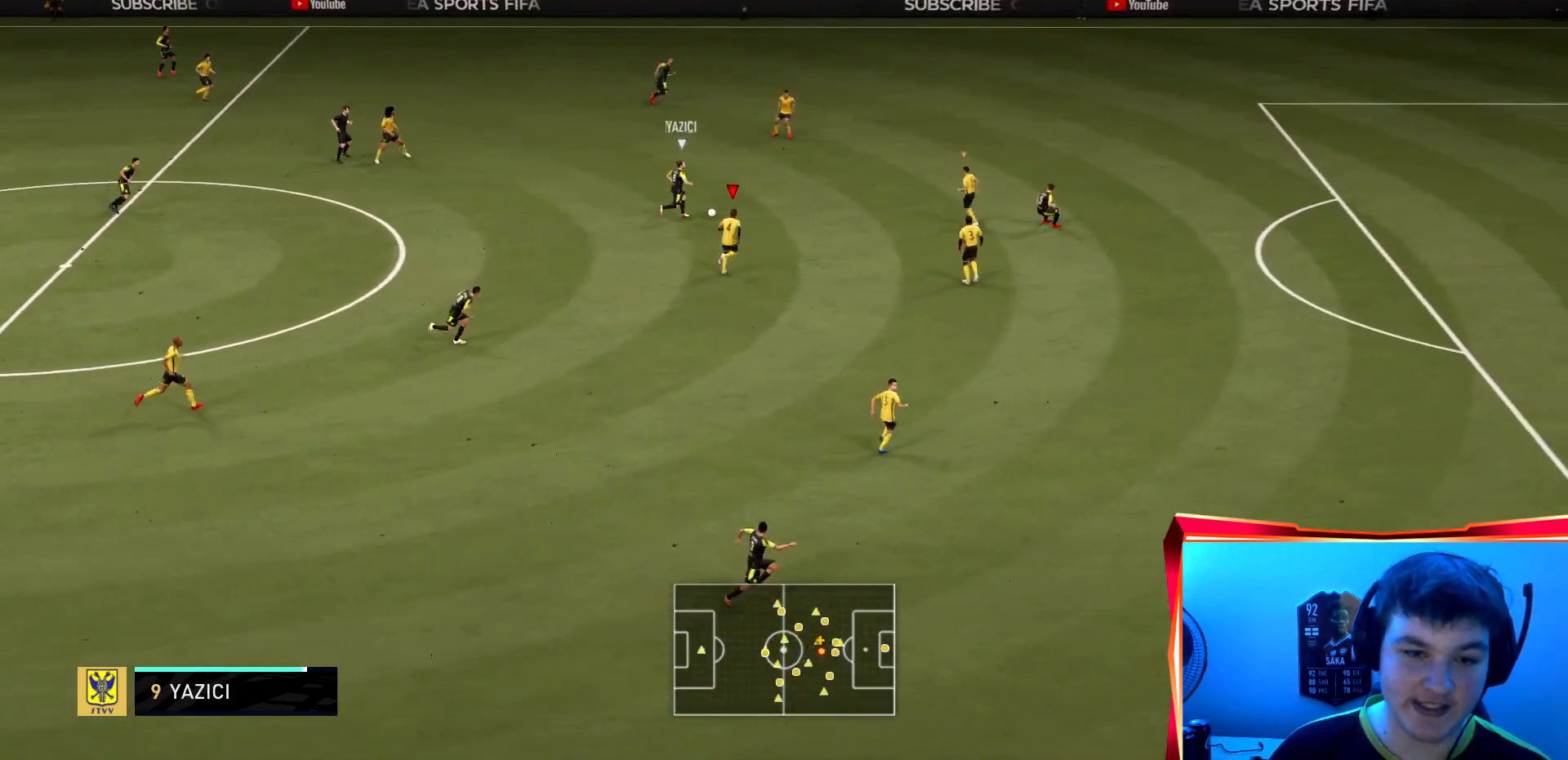
{"buttons": ["R2"], "left_stick": "up-right", "right_stick": "center", "events": []}
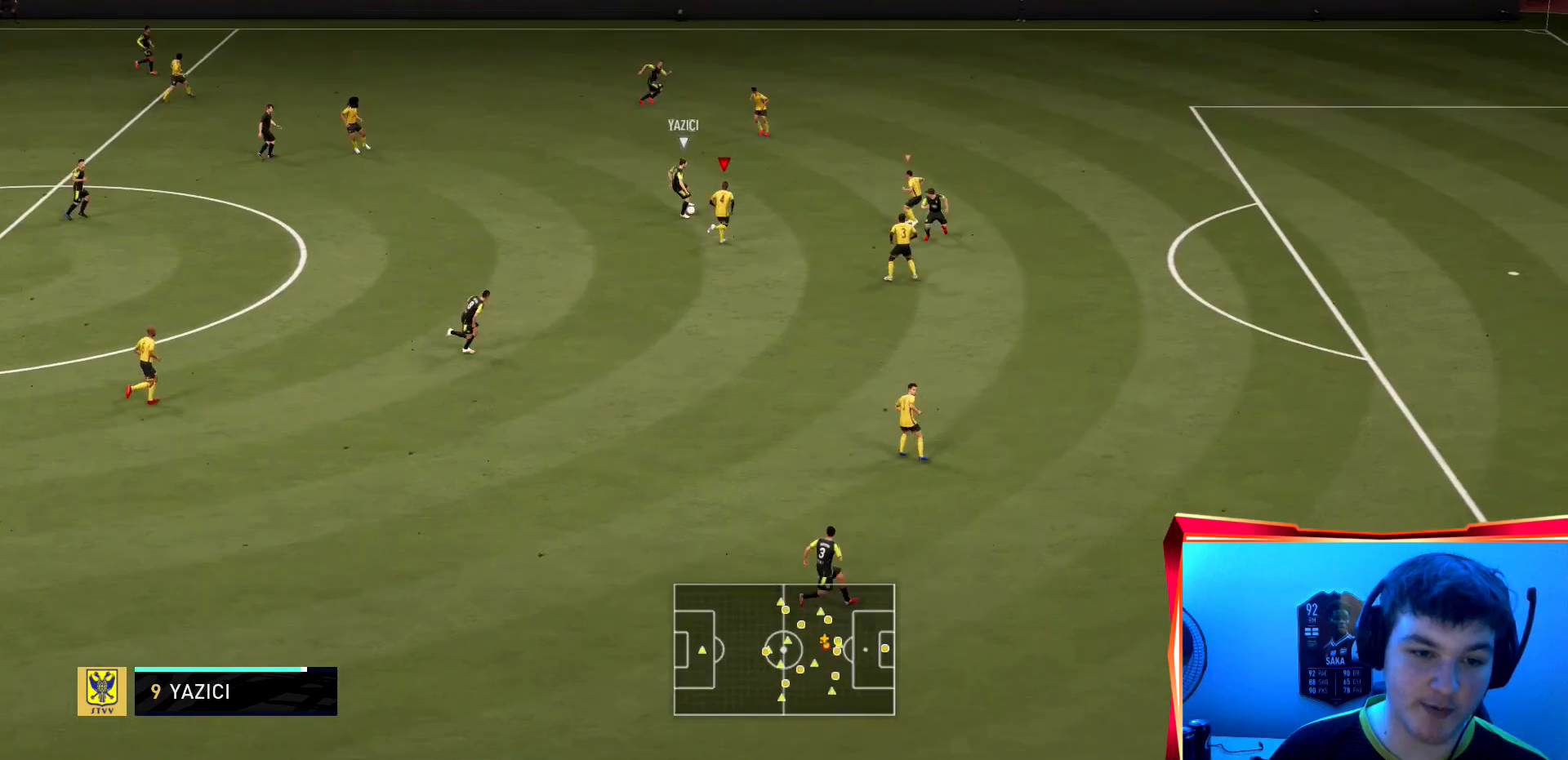
{"buttons": ["L2", "R2"], "left_stick": "down", "right_stick": "center", "events": [[134, "L2", "down"], [201, "left_stick", "down-right"], [367, "left_stick", "down"]]}
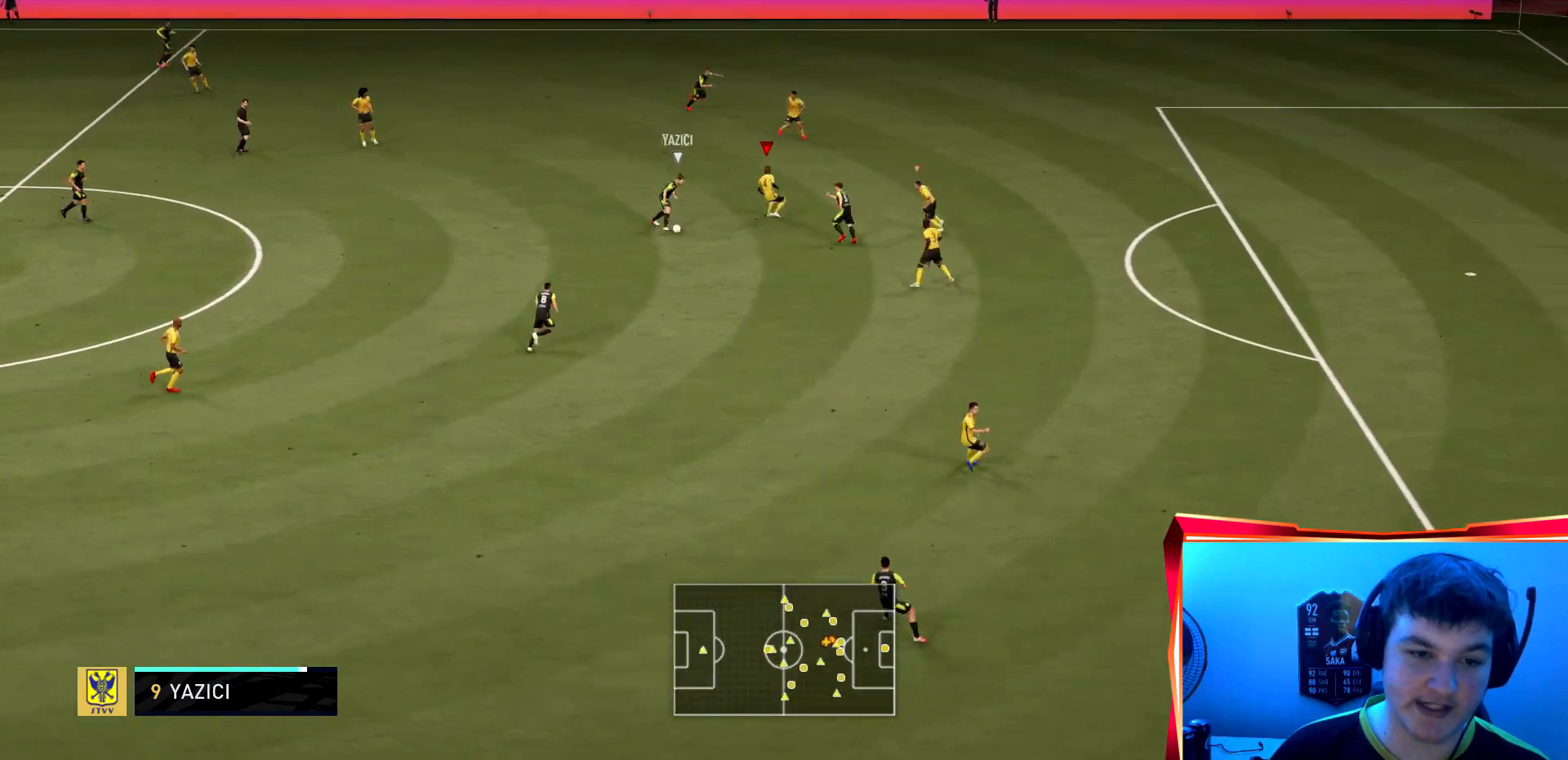
{"buttons": ["L2", "R2"], "left_stick": "down", "right_stick": "center", "events": []}
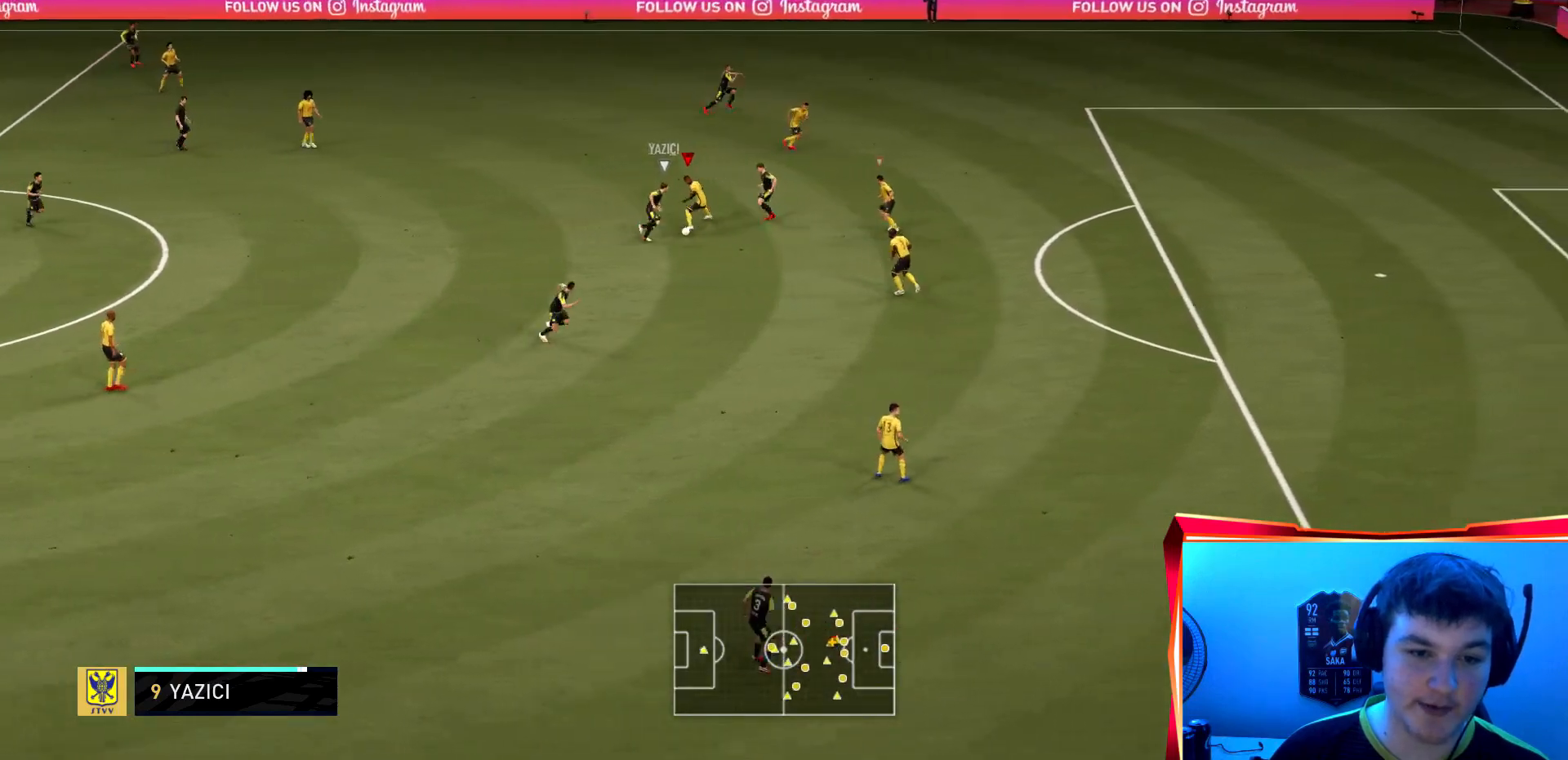
{"buttons": ["R2"], "left_stick": "down-left", "right_stick": "center", "events": [[301, "left_stick", "down-left"], [468, "L2", "up"]]}